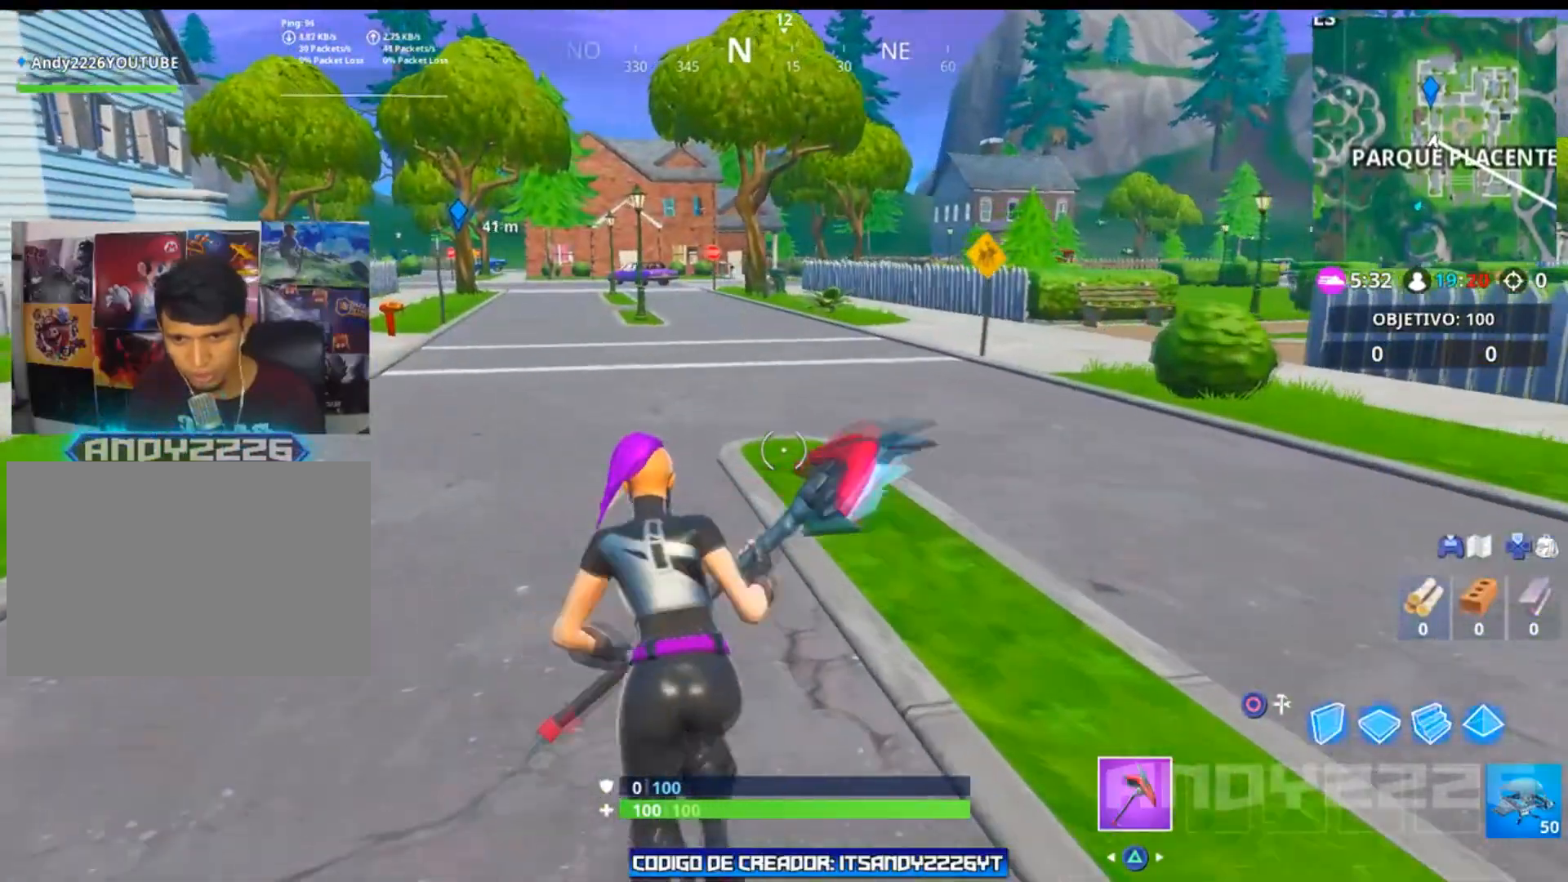
Gameplay with a controller (PlayStation layout); each line is a JSON object with the inputs held at the frame after it. "events" lists button and stick changes between this image and that frame as [ms after this image, input, new state], when the widget could be followed in between. Not read: L1 TOUCHPAD.
{"buttons": [], "left_stick": "up-right", "right_stick": "up-right", "events": [[200, "left_stick", "up"], [301, "right_stick", "left"], [417, "left_stick", "up-right"], [484, "right_stick", "up-right"]]}
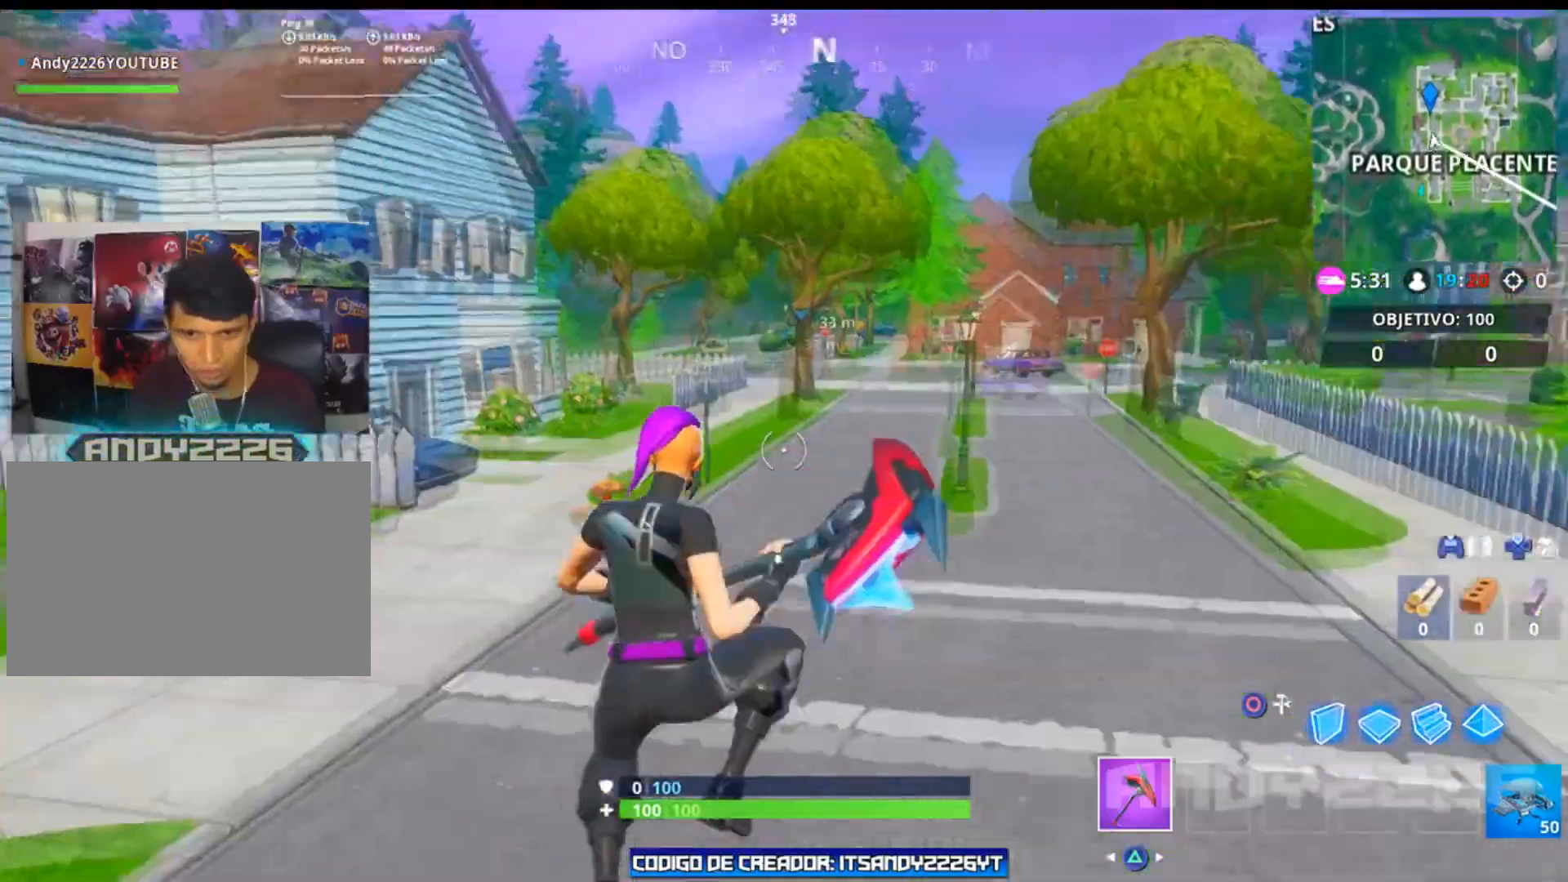
{"buttons": [], "left_stick": "up-right", "right_stick": "up-right", "events": [[50, "right_stick", "center"], [267, "right_stick", "up-right"]]}
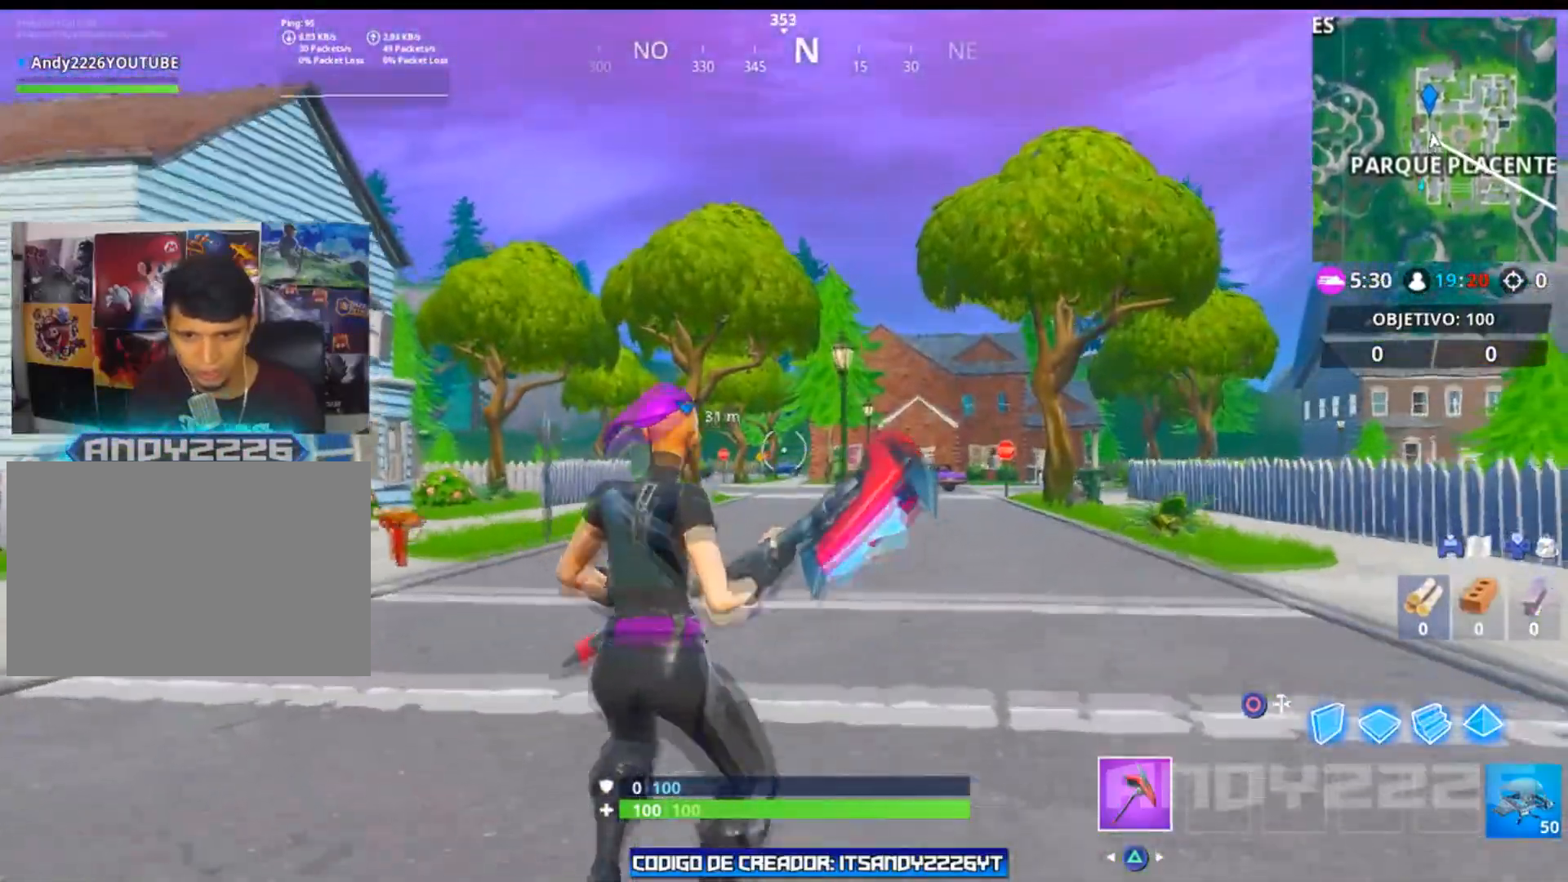
{"buttons": [], "left_stick": "up-right", "right_stick": "left", "events": [[17, "left_stick", "up"], [34, "right_stick", "center"], [334, "right_stick", "down-left"], [367, "left_stick", "up-right"], [467, "right_stick", "left"]]}
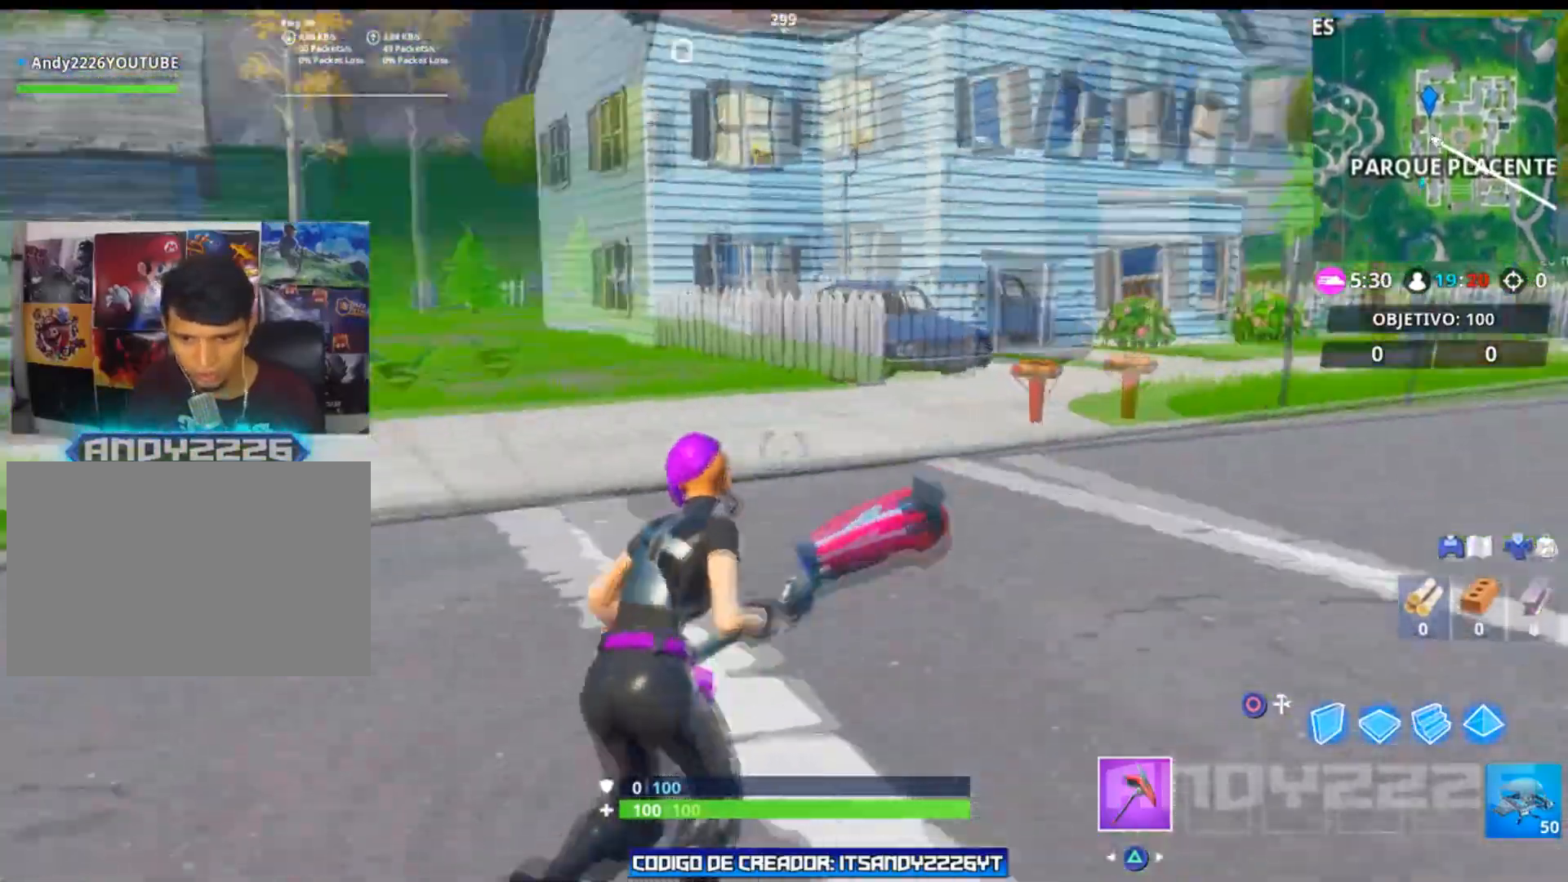
{"buttons": [], "left_stick": "right", "right_stick": "left", "events": [[50, "left_stick", "right"], [133, "right_stick", "center"], [217, "CROSS", "down"], [317, "CROSS", "up"], [400, "right_stick", "left"]]}
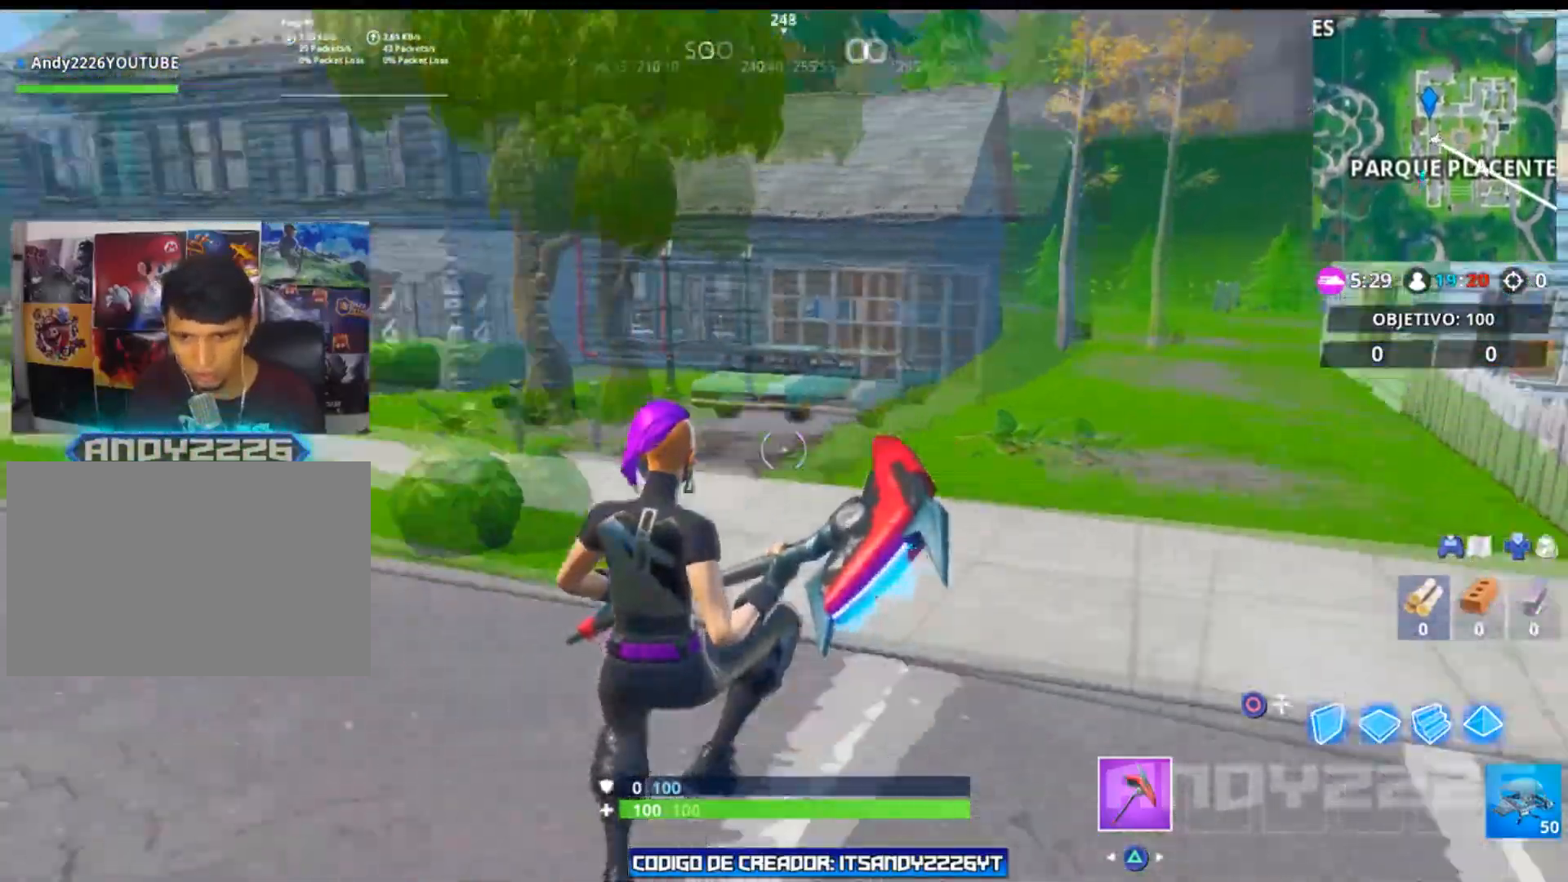
{"buttons": [], "left_stick": "down-right", "right_stick": "right", "events": [[17, "left_stick", "down-right"], [134, "right_stick", "center"], [334, "right_stick", "right"]]}
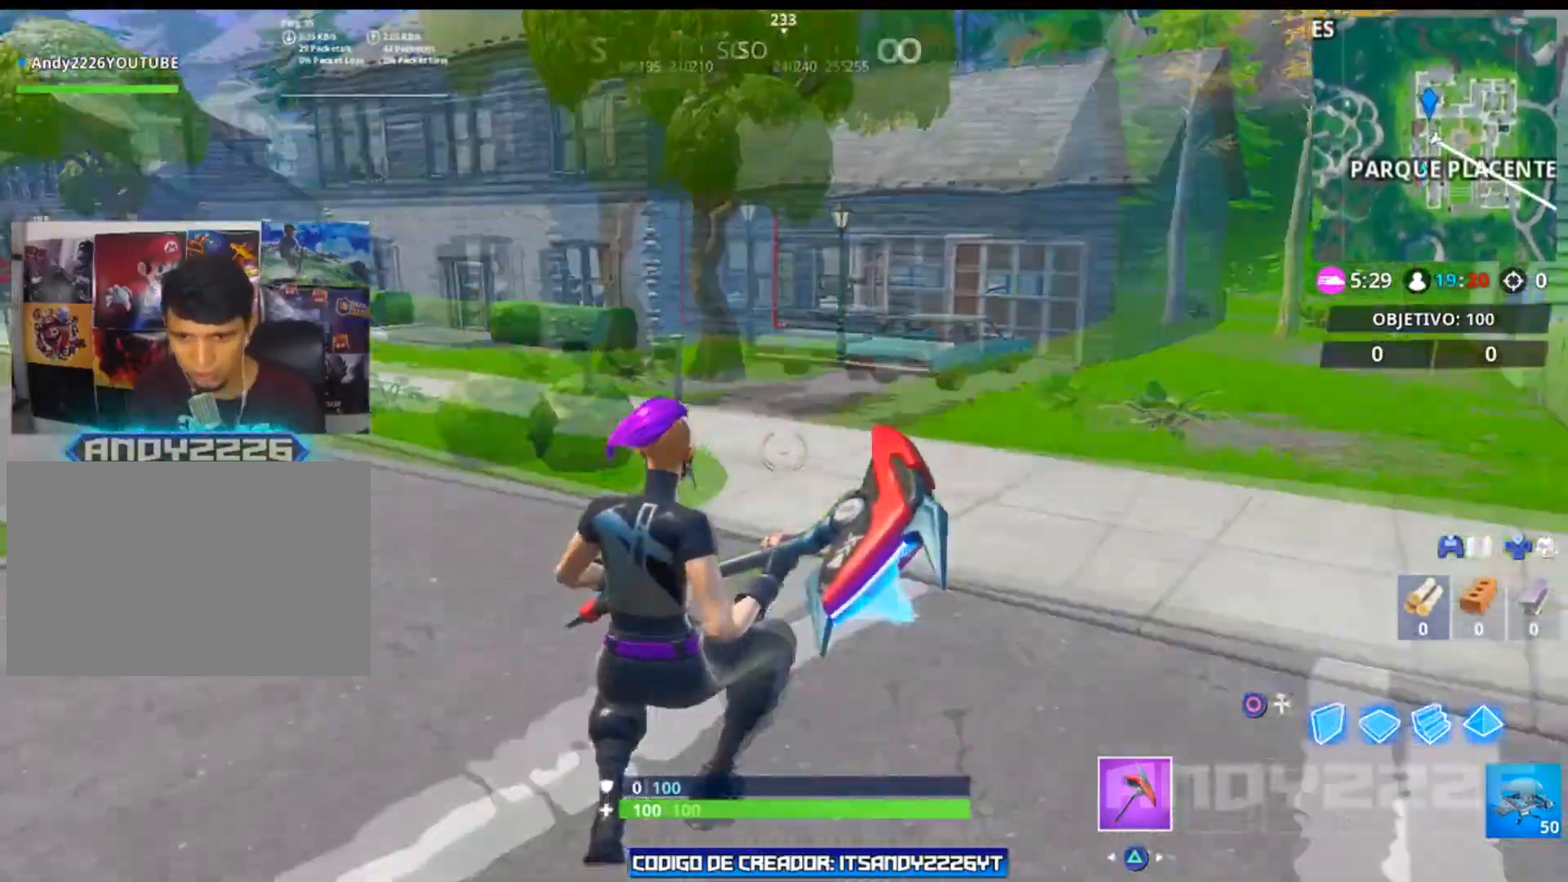
{"buttons": [], "left_stick": "up-right", "right_stick": "left", "events": [[50, "left_stick", "right"], [183, "left_stick", "up-right"], [267, "right_stick", "left"], [317, "left_stick", "right"], [484, "left_stick", "up-right"]]}
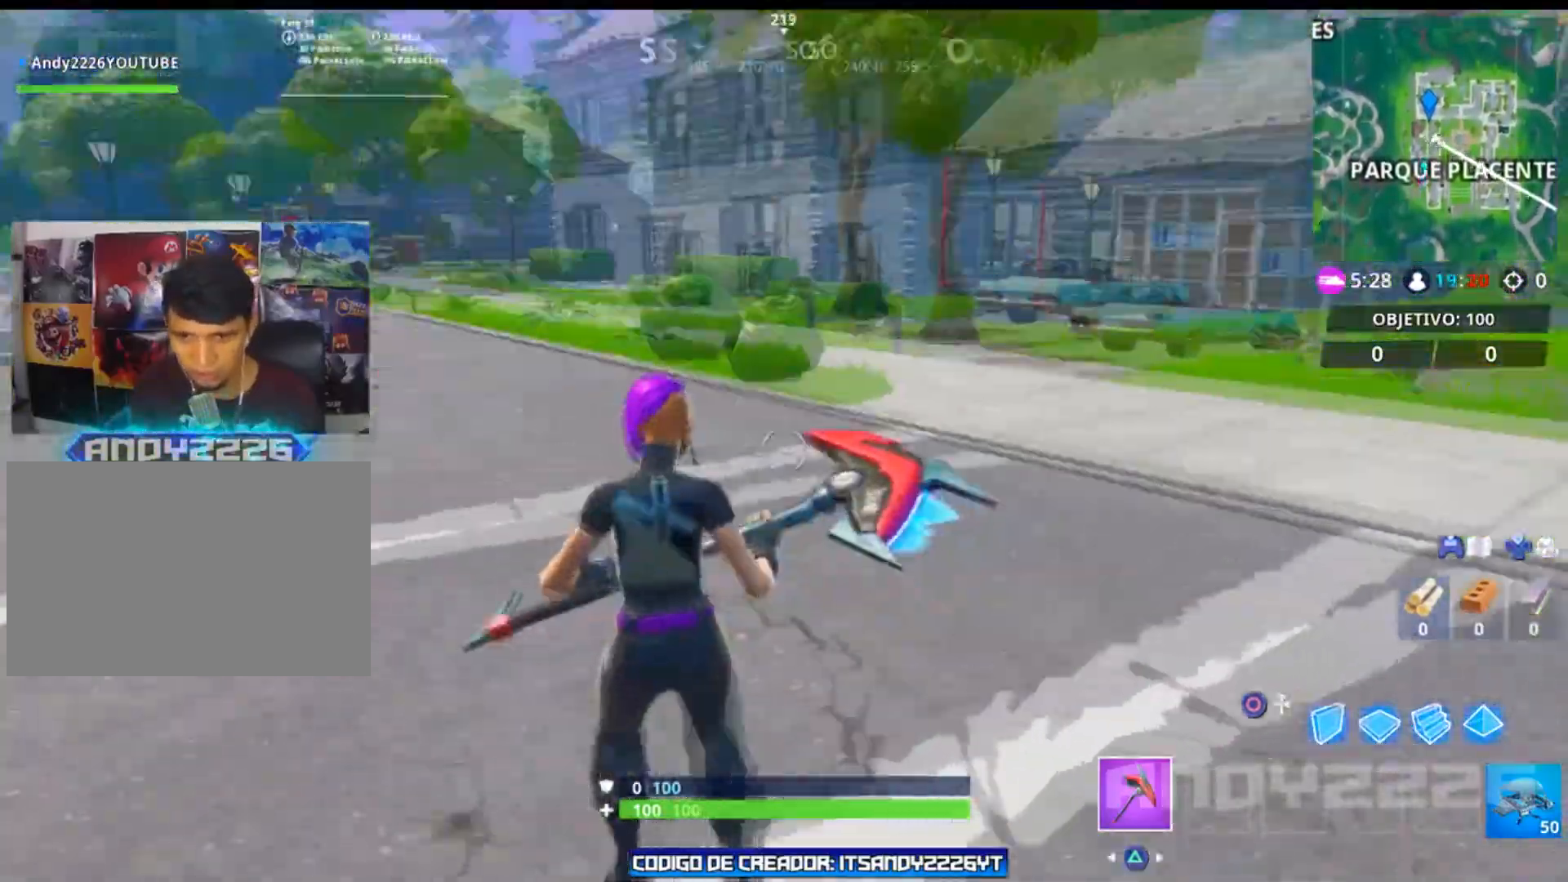
{"buttons": [], "left_stick": "up", "right_stick": "center", "events": [[84, "left_stick", "up"], [84, "right_stick", "center"], [351, "right_stick", "left"], [501, "right_stick", "center"]]}
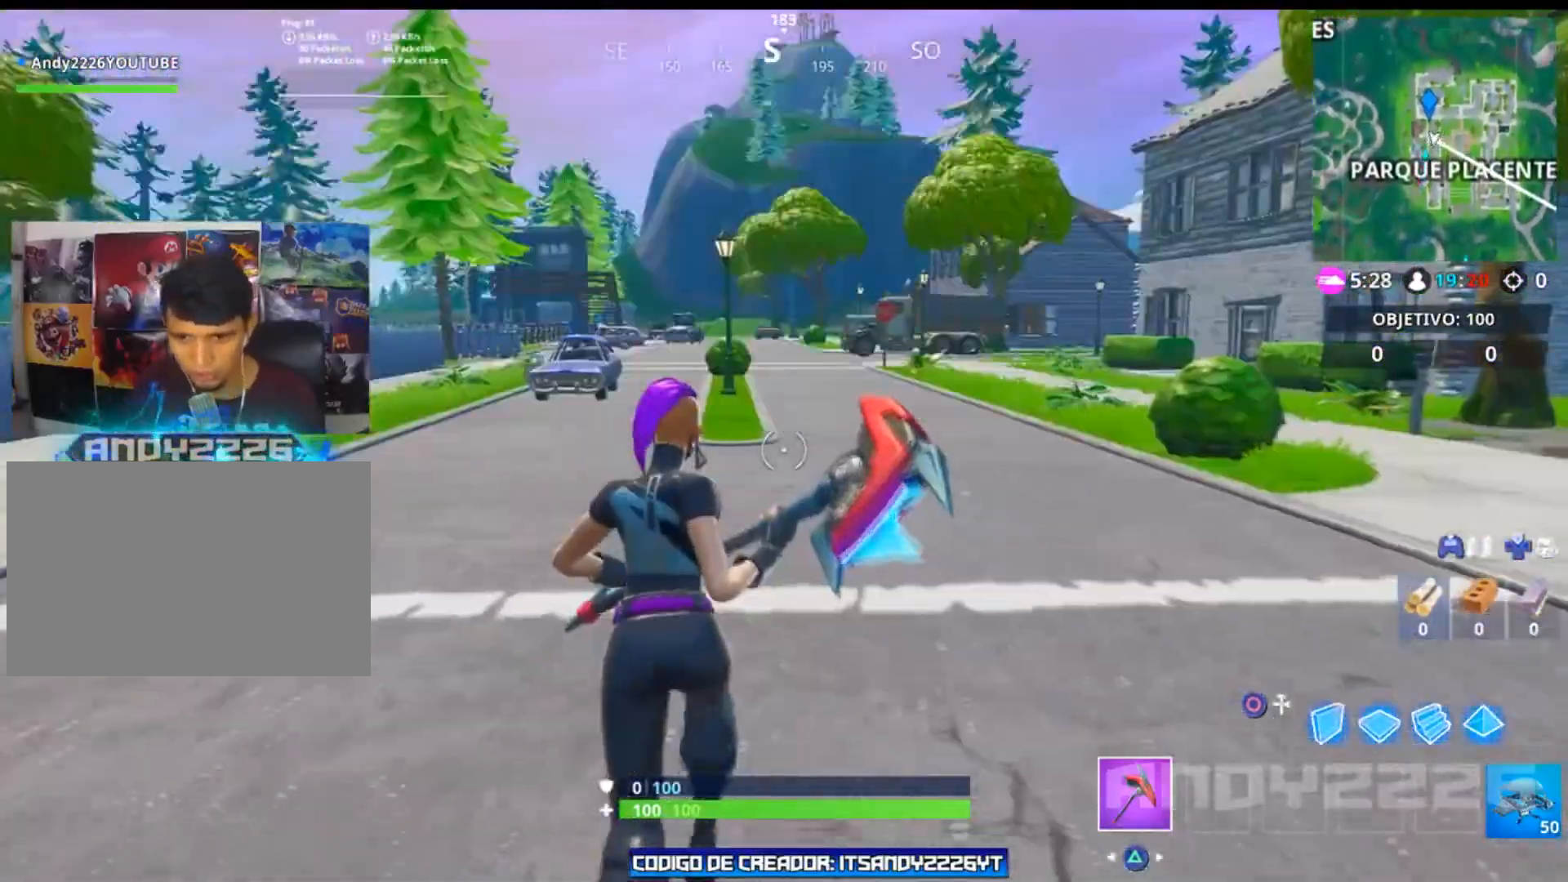
{"buttons": [], "left_stick": "up-right", "right_stick": "left", "events": [[117, "left_stick", "up-right"], [367, "right_stick", "left"]]}
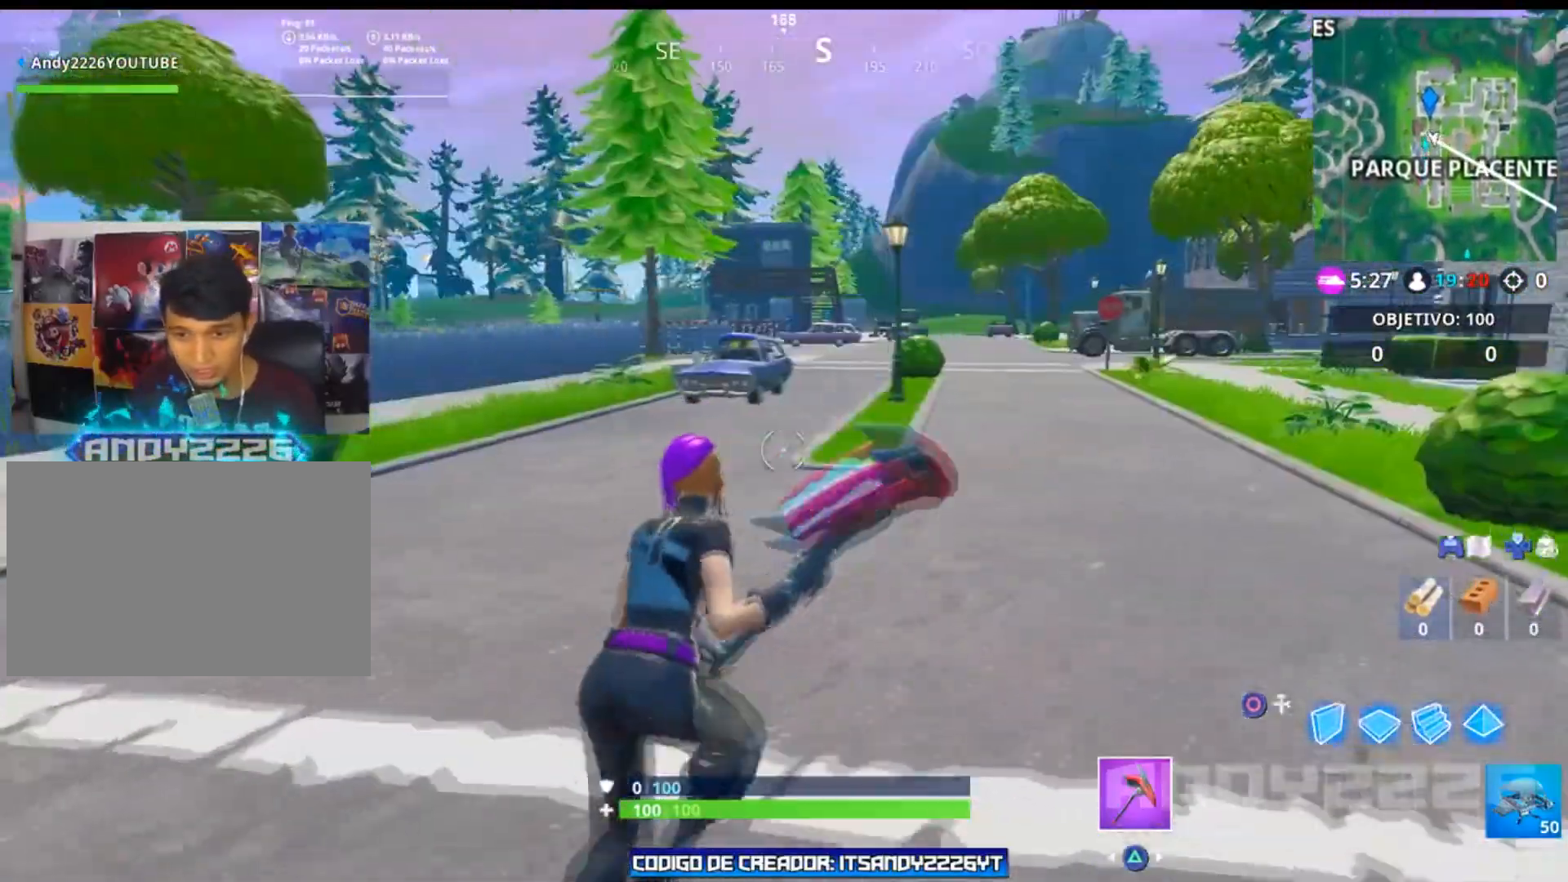
{"buttons": [], "left_stick": "up-right", "right_stick": "center", "events": [[17, "right_stick", "center"]]}
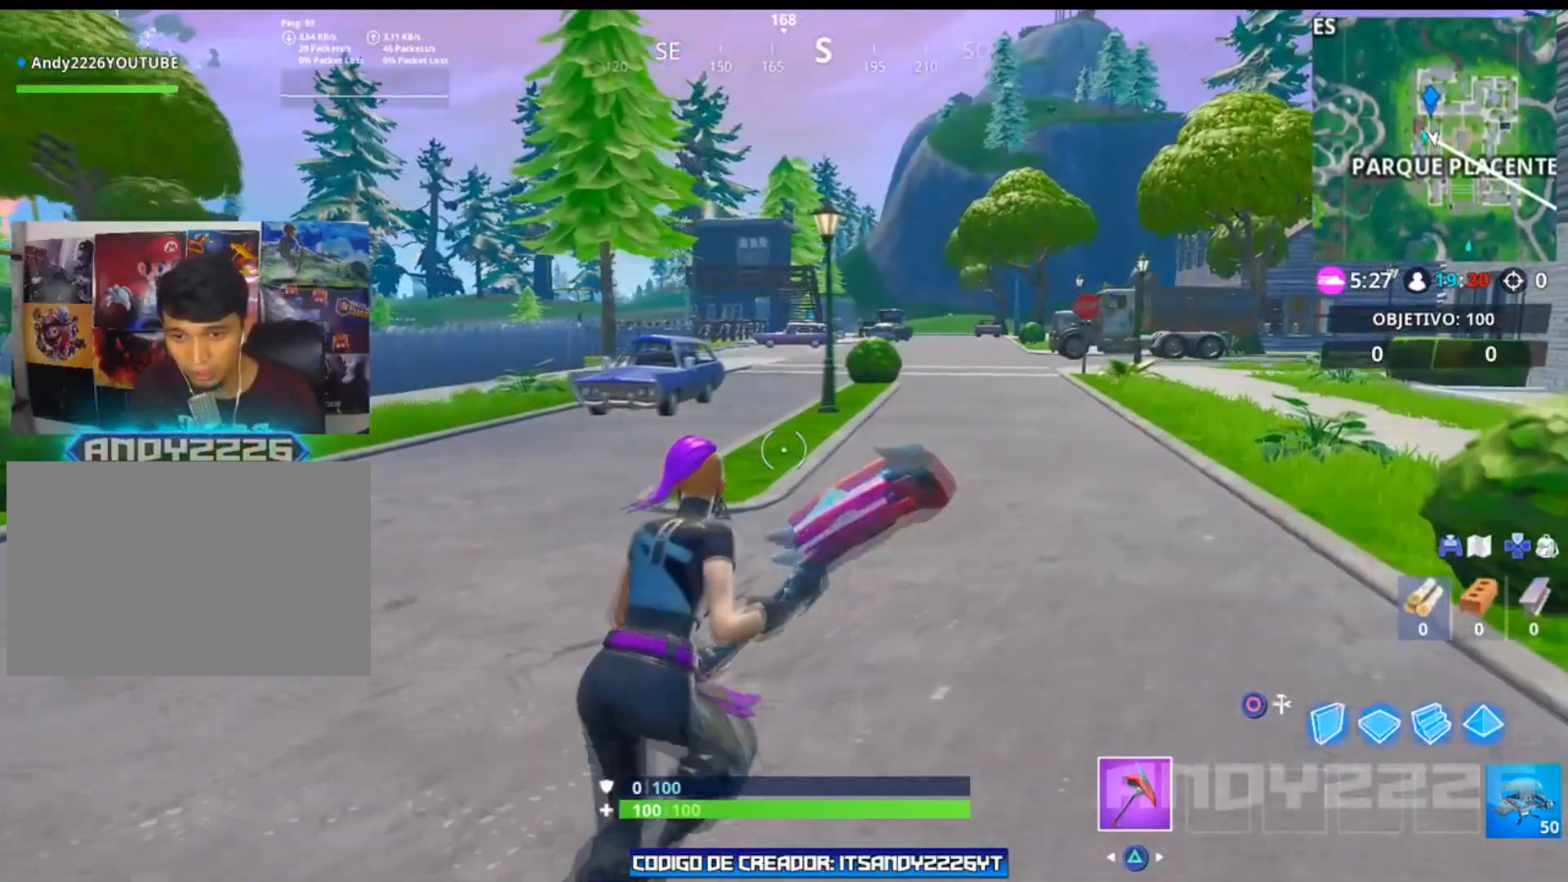
{"buttons": [], "left_stick": "up-right", "right_stick": "right", "events": [[317, "right_stick", "right"]]}
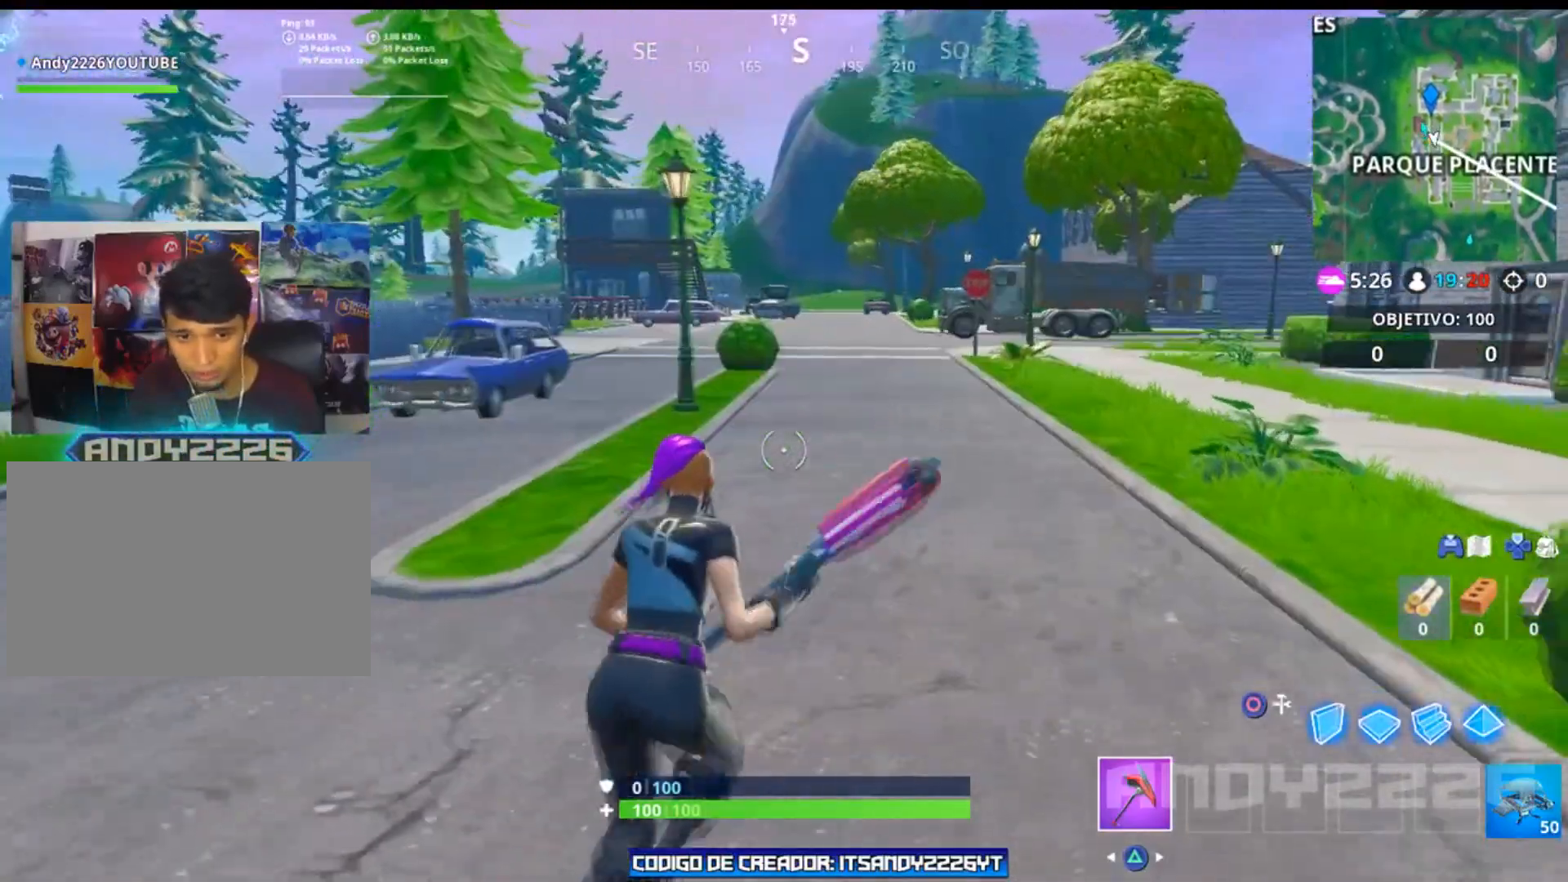
{"buttons": [], "left_stick": "up", "right_stick": "center", "events": [[84, "left_stick", "up"], [84, "right_stick", "center"]]}
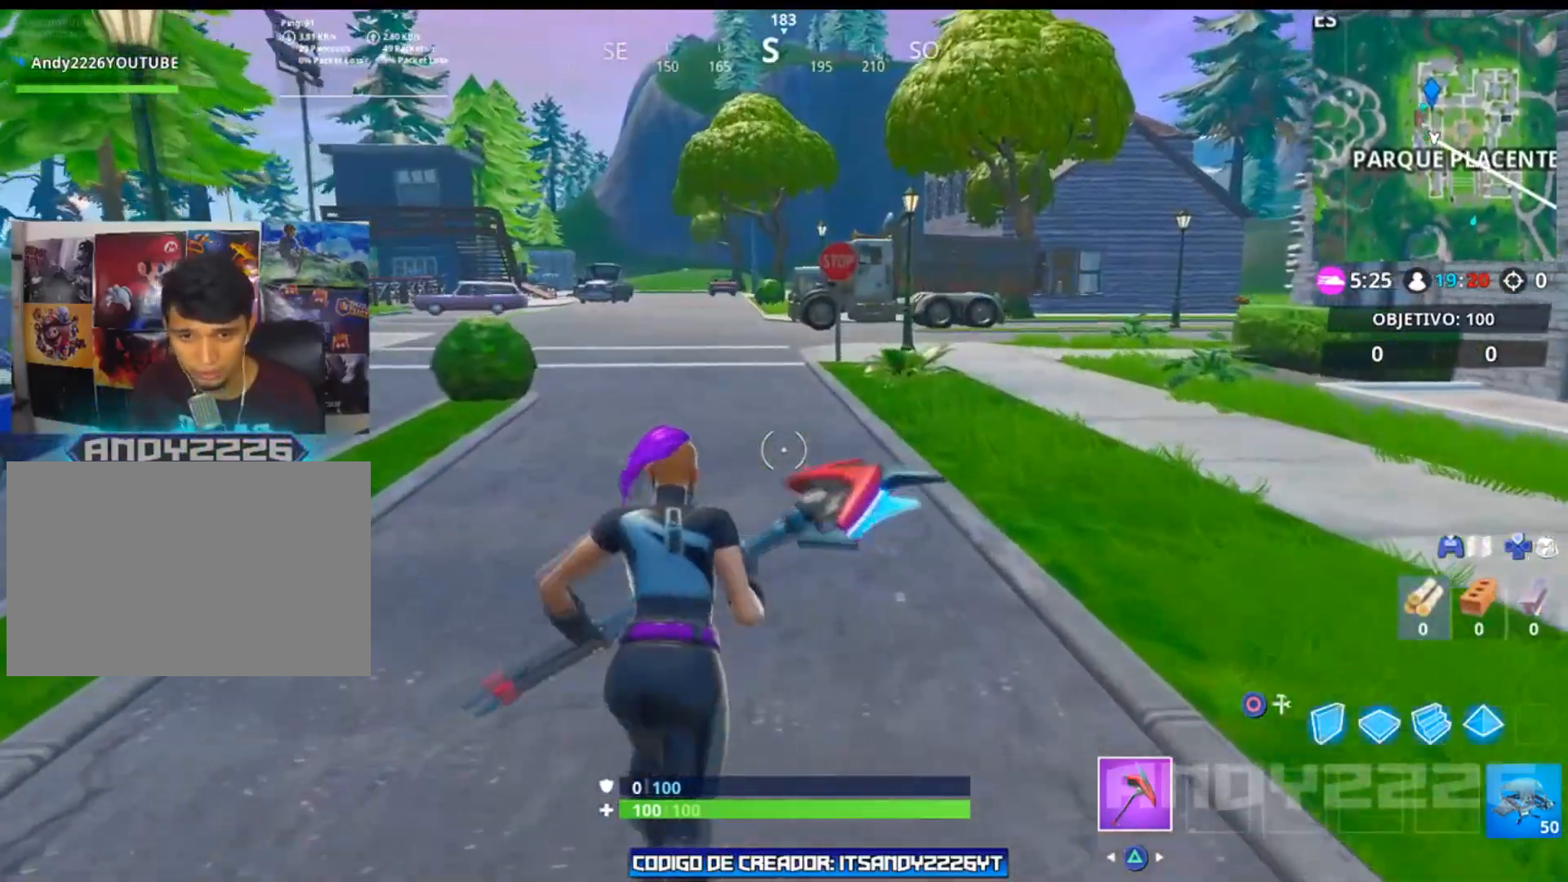
{"buttons": [], "left_stick": "up", "right_stick": "center", "events": []}
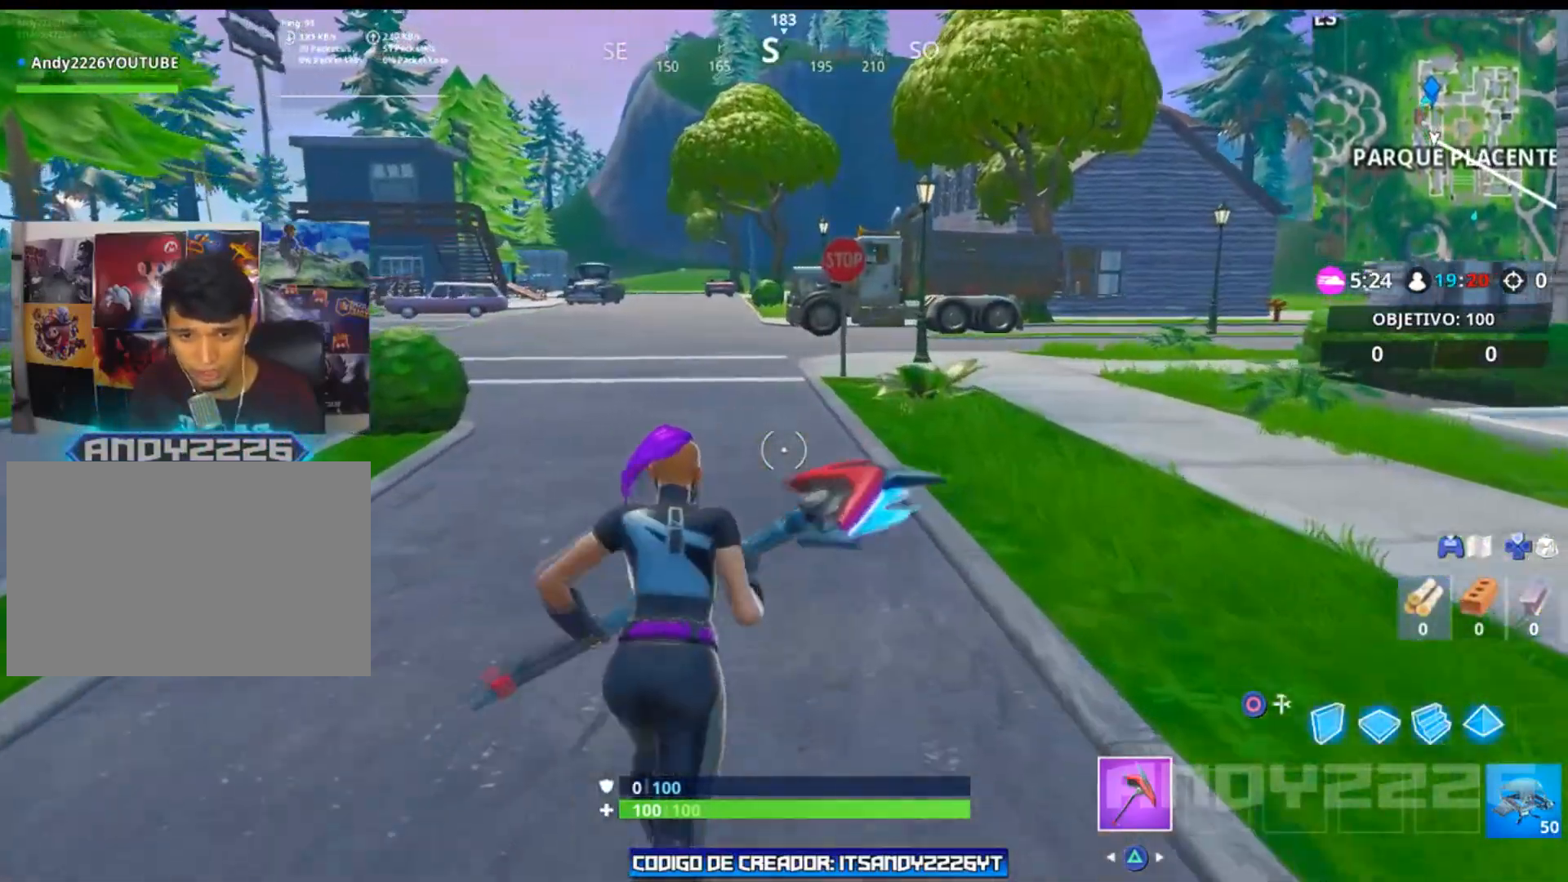
{"buttons": ["CROSS"], "left_stick": "up", "right_stick": "center", "events": [[417, "CROSS", "down"]]}
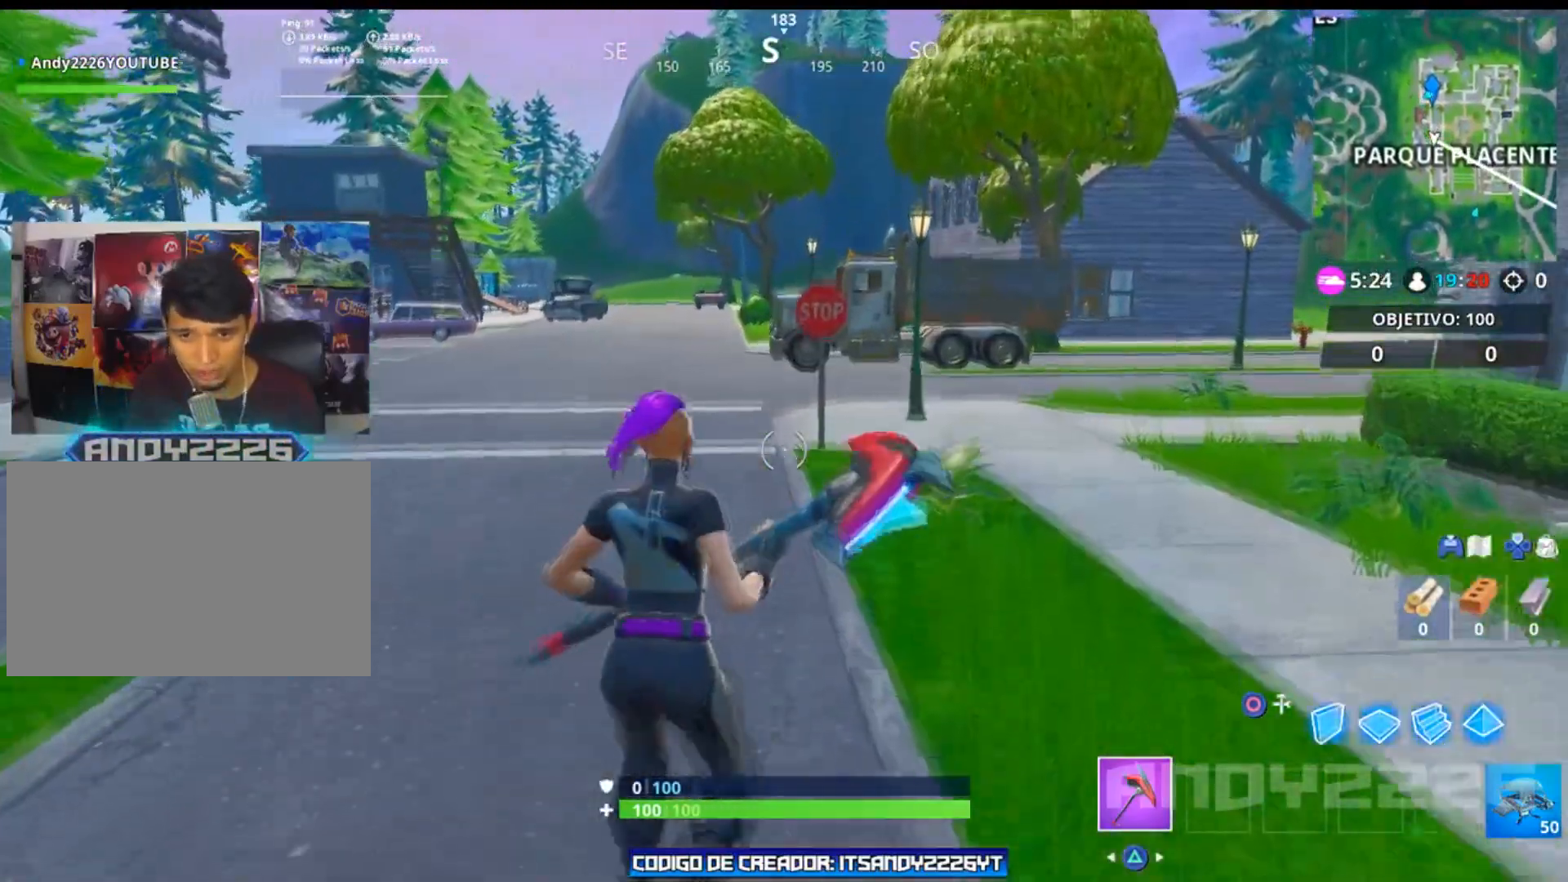
{"buttons": [], "left_stick": "up-right", "right_stick": "center", "events": [[16, "CROSS", "up"], [100, "right_stick", "down-left"], [217, "left_stick", "up-right"], [233, "right_stick", "center"]]}
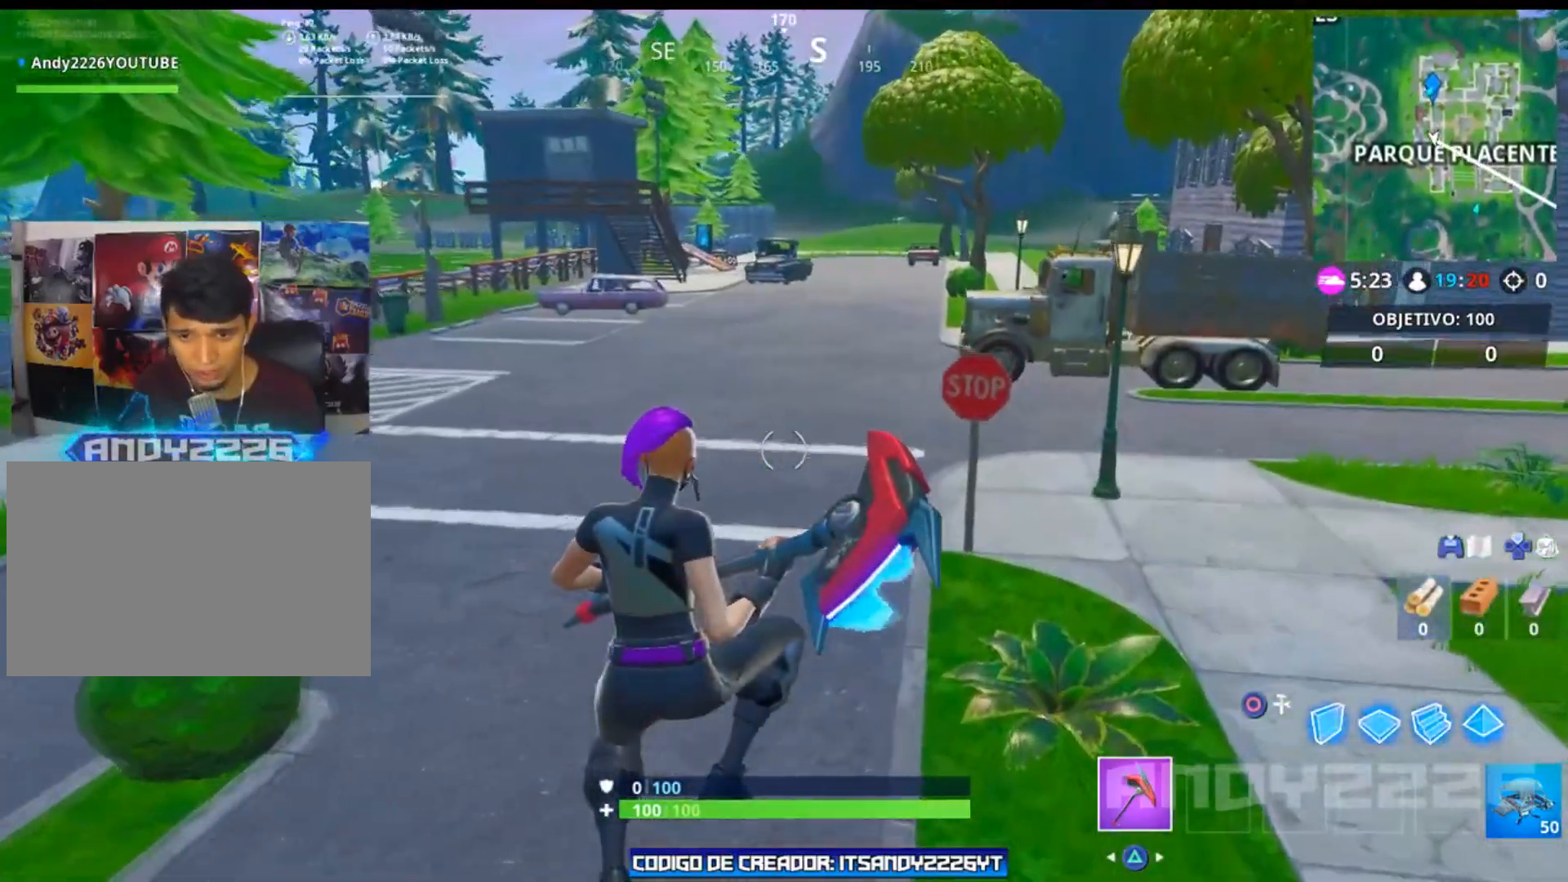
{"buttons": [], "left_stick": "up-right", "right_stick": "center", "events": [[50, "right_stick", "up-right"], [134, "right_stick", "center"]]}
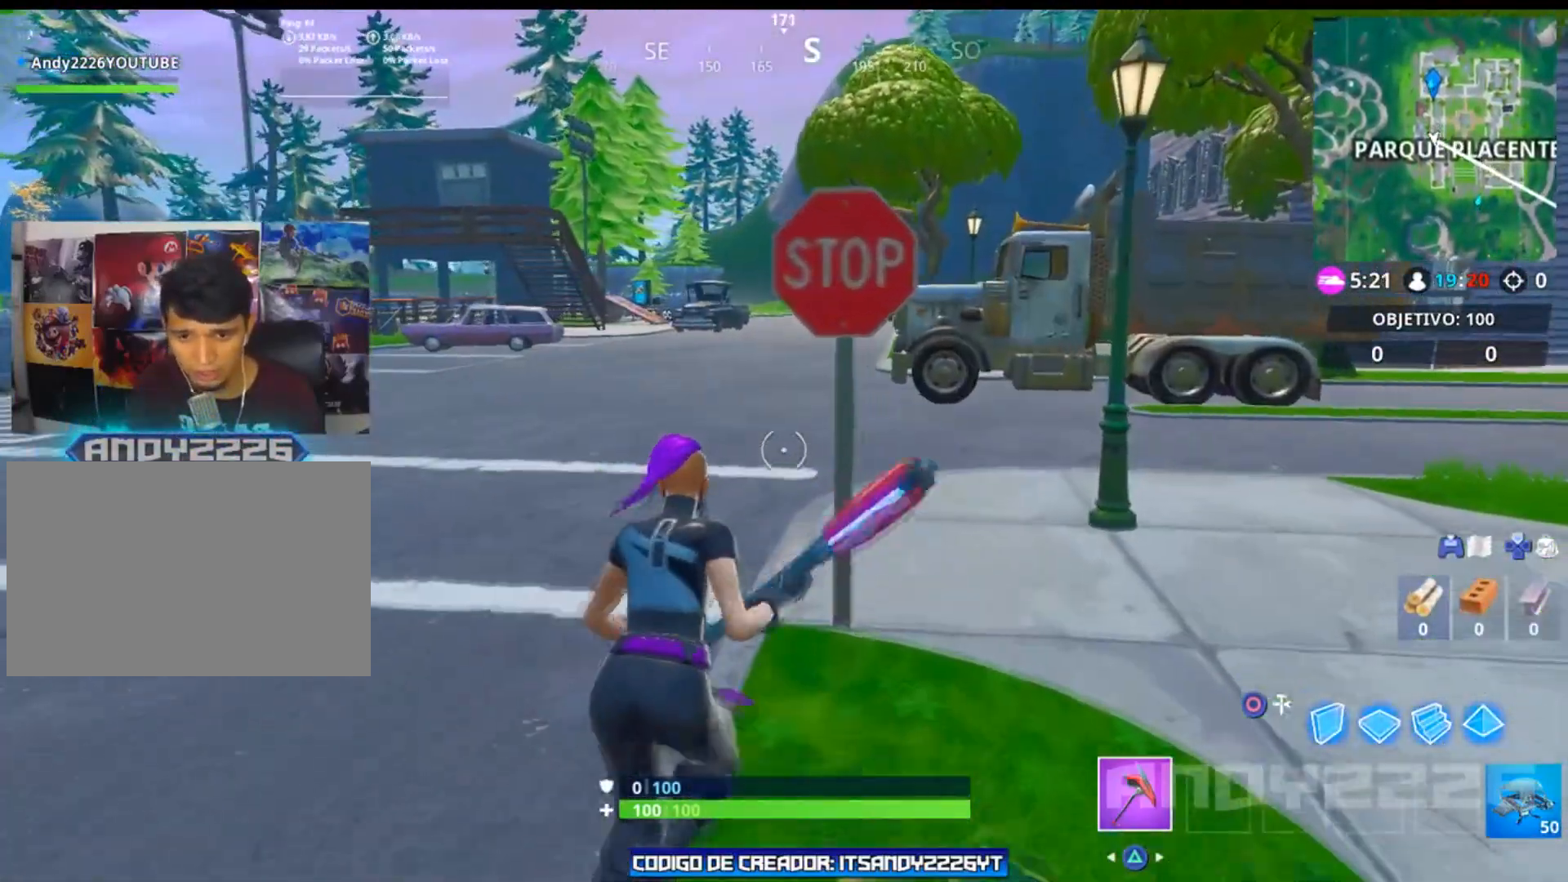
{"buttons": [], "left_stick": "up-left", "right_stick": "down-left", "events": [[350, "left_stick", "up"], [450, "left_stick", "up-left"], [484, "right_stick", "down-left"]]}
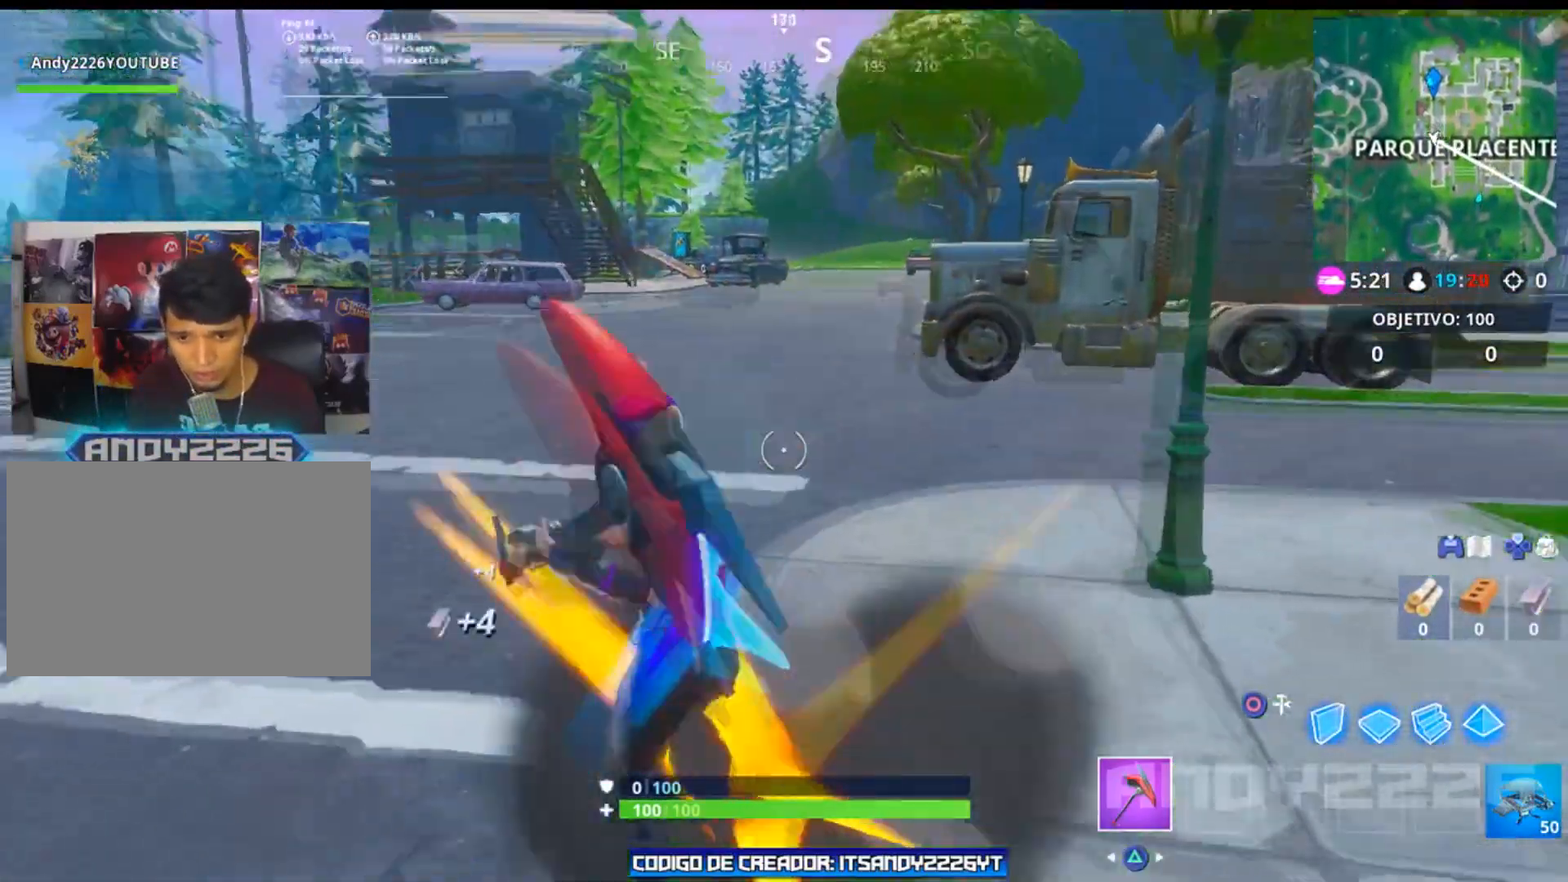
{"buttons": [], "left_stick": "up-left", "right_stick": "center", "events": [[34, "left_stick", "left"], [100, "right_stick", "left"], [367, "left_stick", "up-left"], [484, "right_stick", "center"]]}
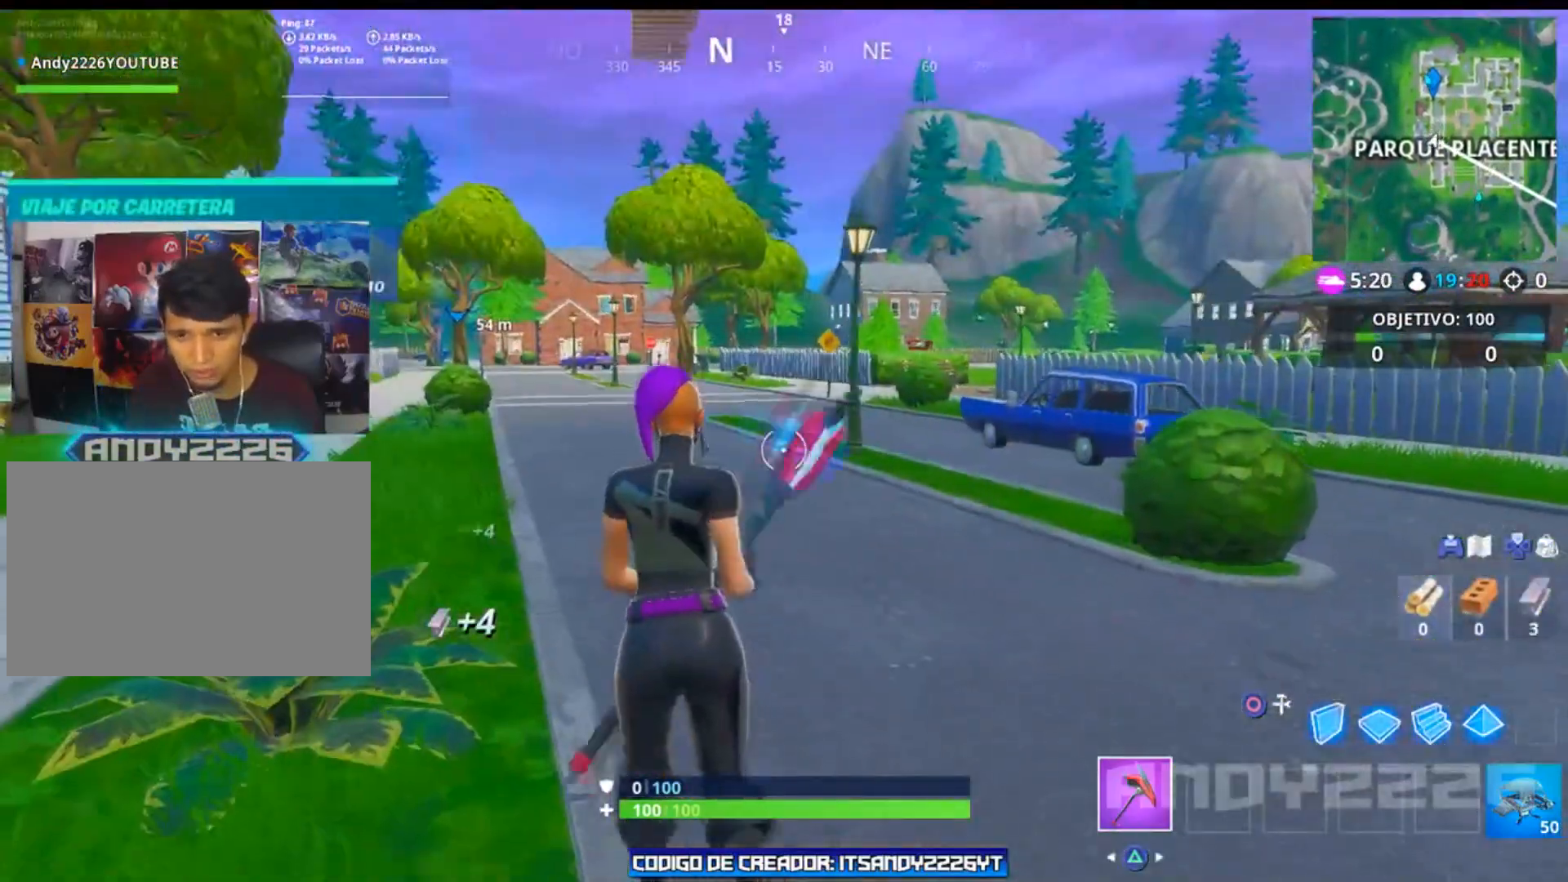
{"buttons": [], "left_stick": "up", "right_stick": "center", "events": [[383, "right_stick", "left"], [484, "left_stick", "up"], [500, "right_stick", "center"]]}
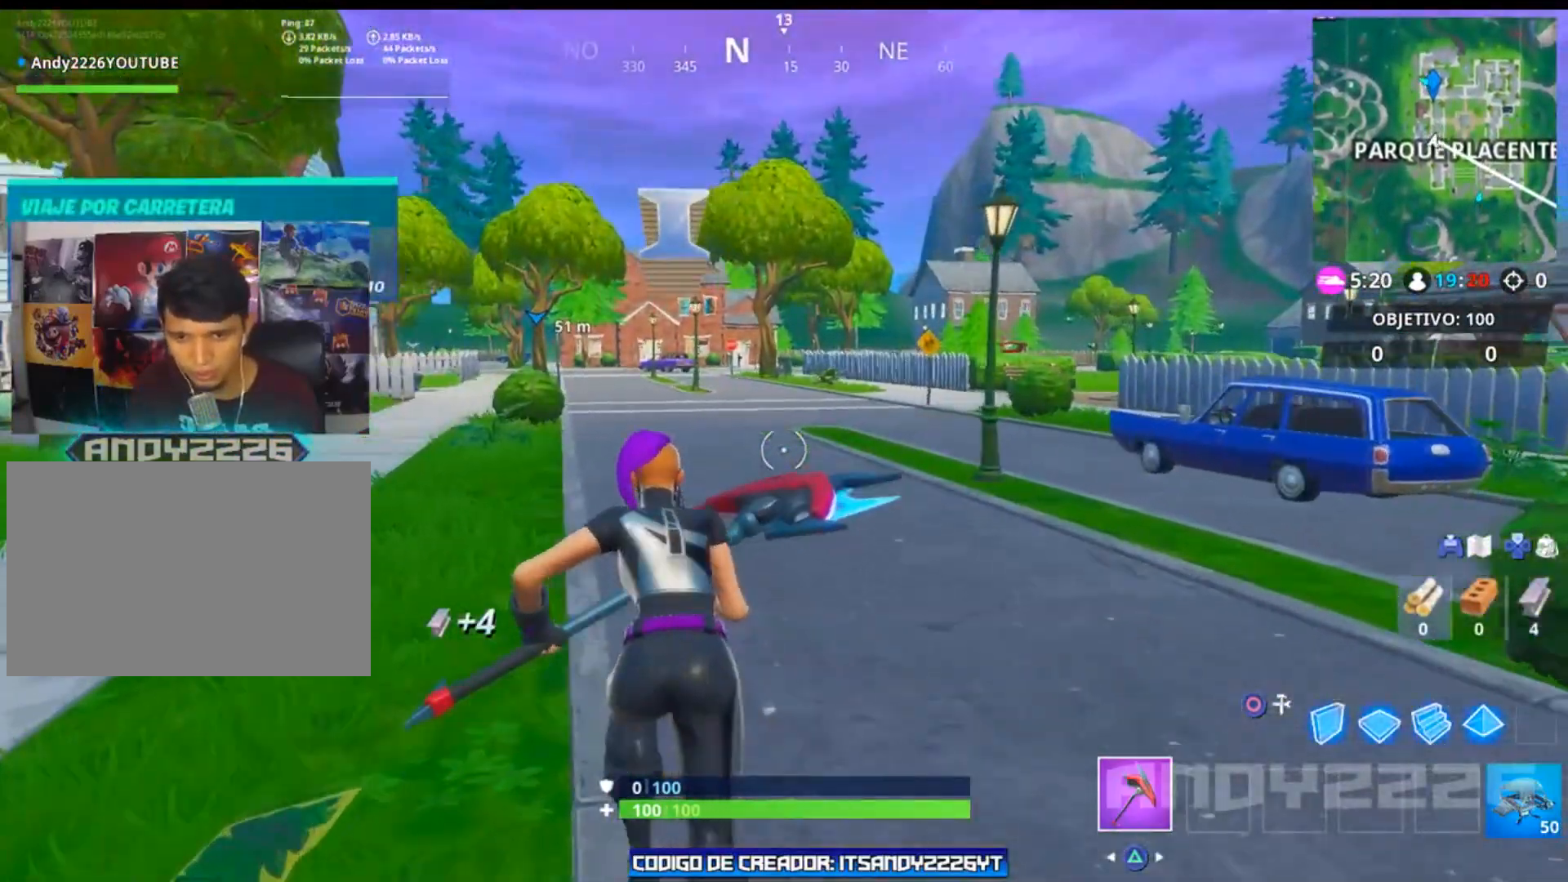
{"buttons": [], "left_stick": "up", "right_stick": "center", "events": []}
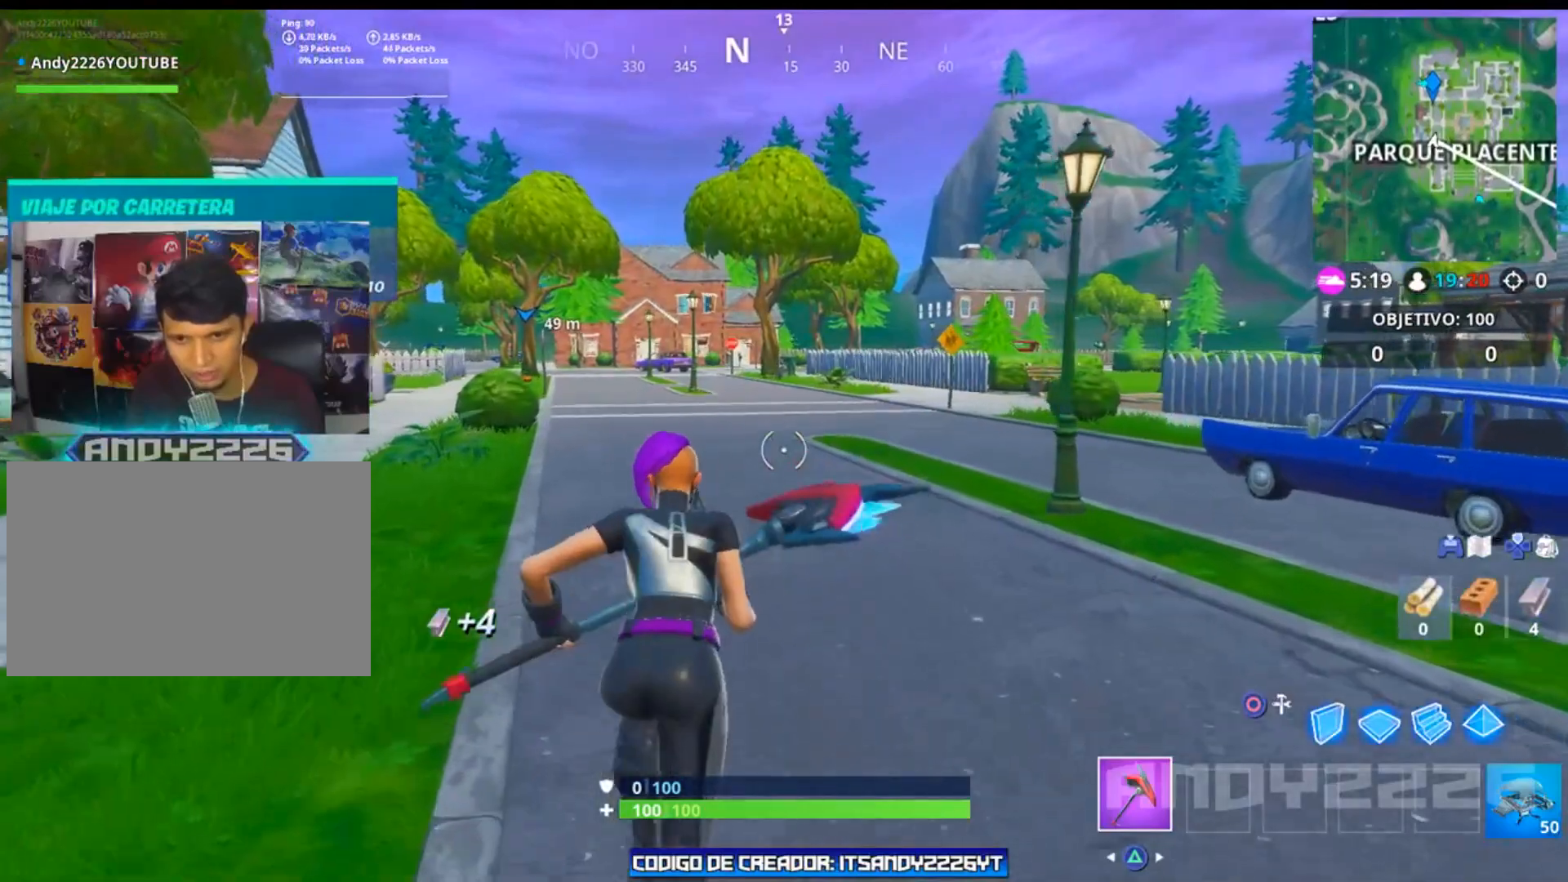
{"buttons": [], "left_stick": "up", "right_stick": "center", "events": []}
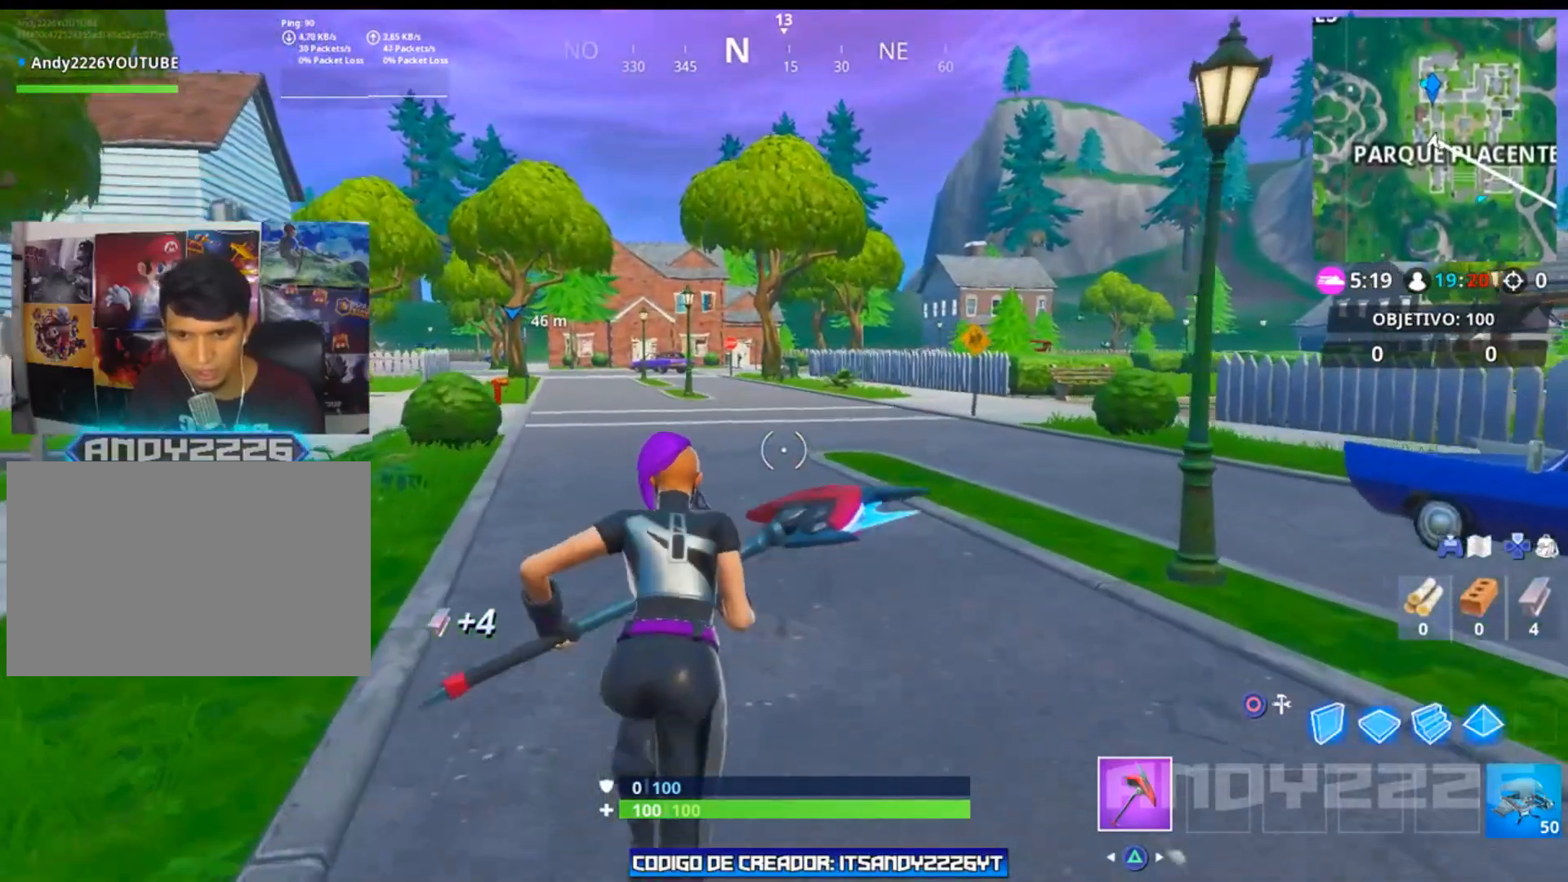
{"buttons": [], "left_stick": "up-left", "right_stick": "right", "events": [[351, "left_stick", "up-left"], [434, "right_stick", "right"]]}
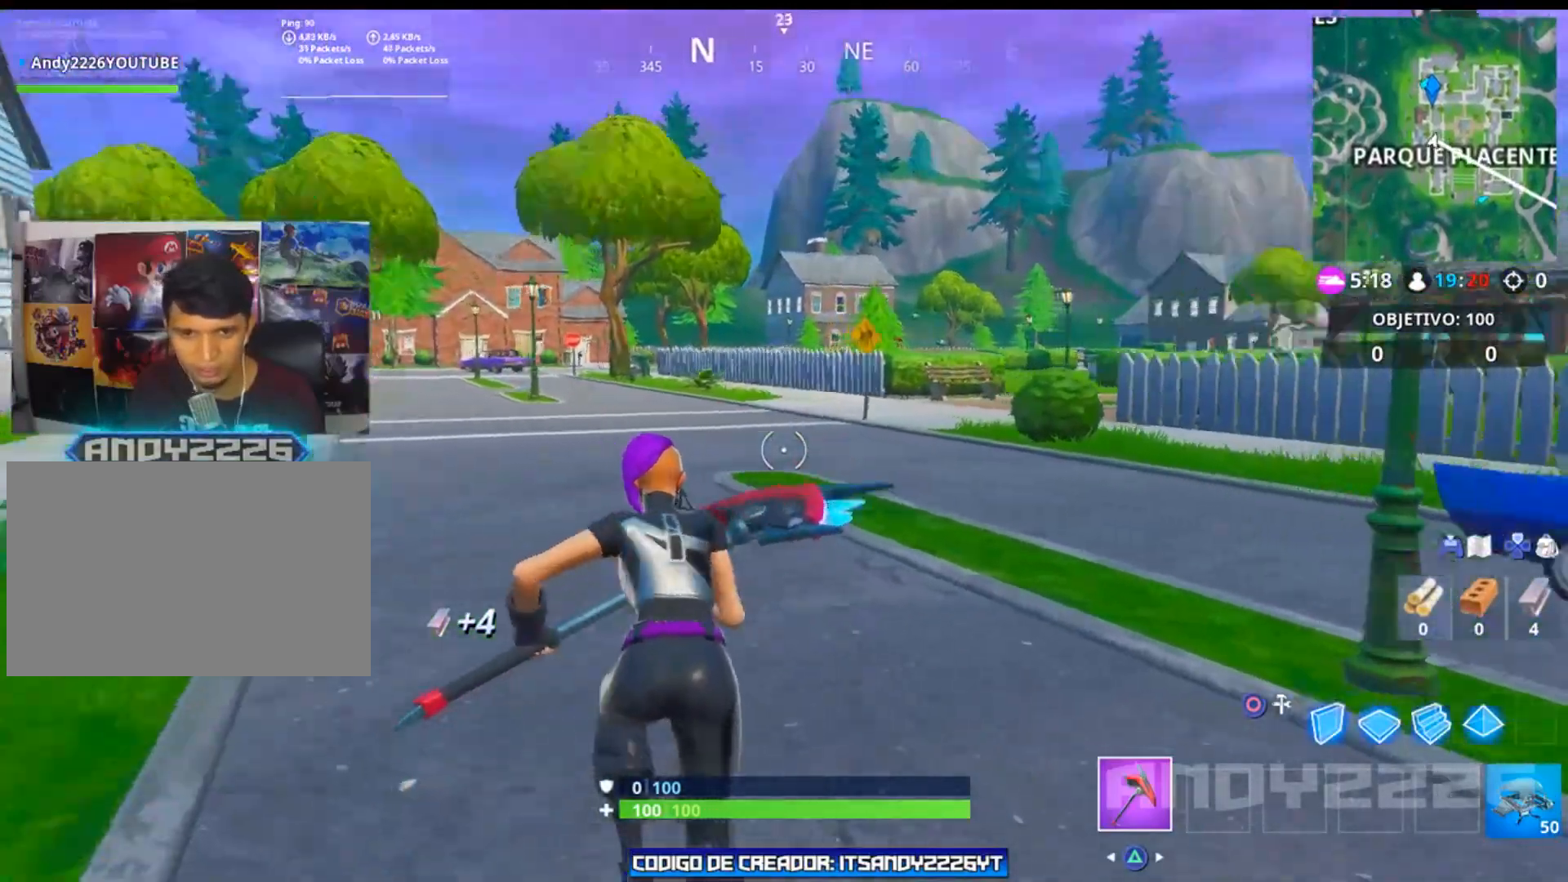
{"buttons": [], "left_stick": "up-left", "right_stick": "down-right", "events": [[83, "right_stick", "center"], [167, "CROSS", "down"], [300, "CROSS", "up"], [434, "right_stick", "down-right"]]}
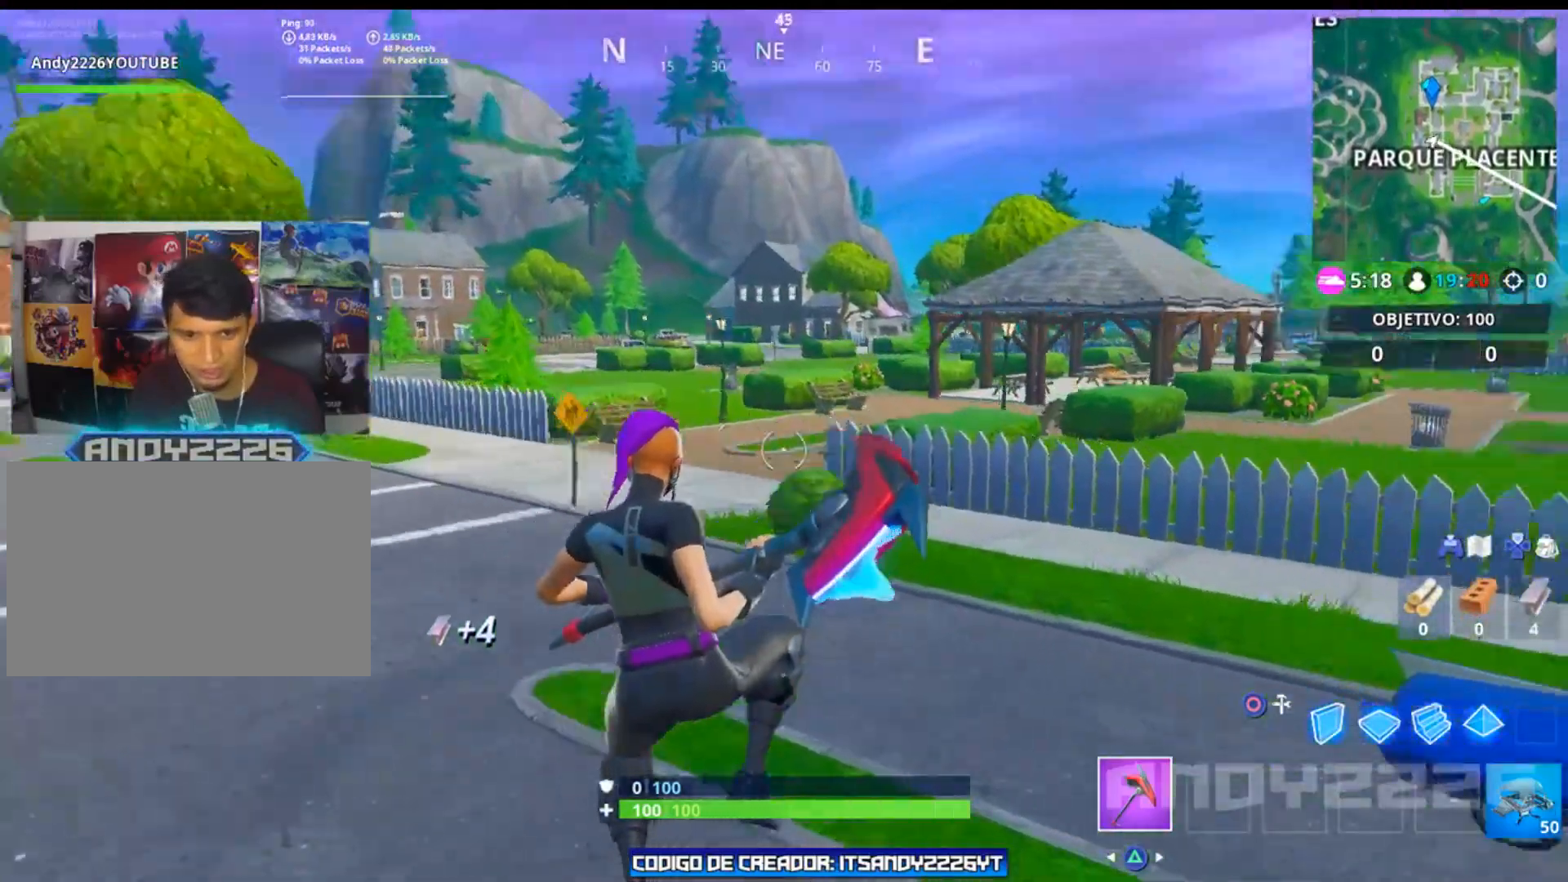
{"buttons": [], "left_stick": "up-left", "right_stick": "left", "events": [[67, "right_stick", "right"], [367, "right_stick", "center"], [501, "right_stick", "left"]]}
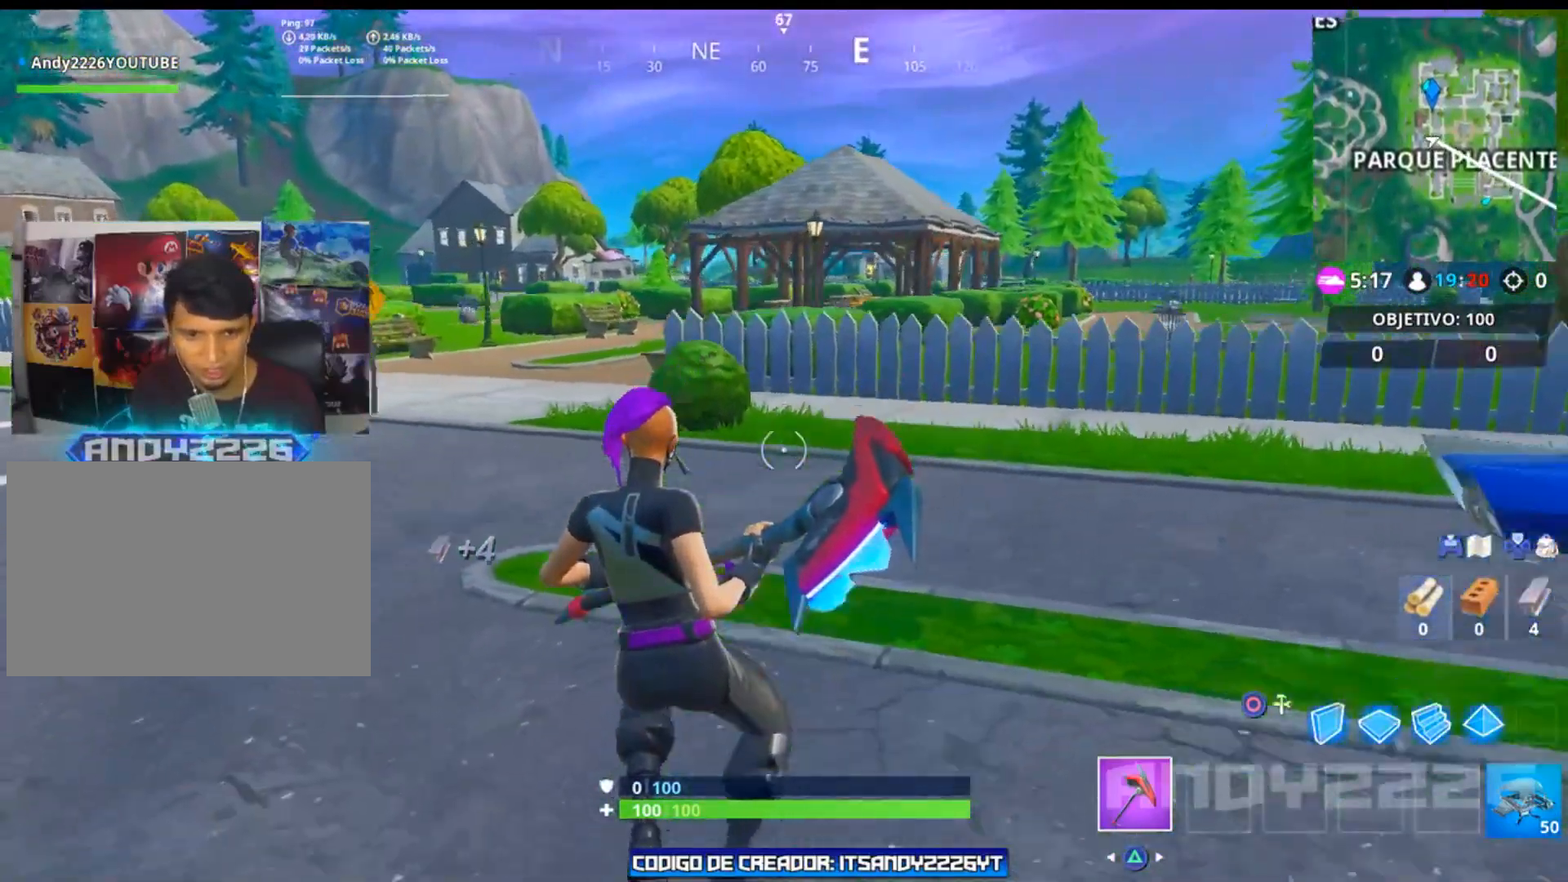
{"buttons": [], "left_stick": "up", "right_stick": "center", "events": [[217, "left_stick", "up"], [233, "right_stick", "center"]]}
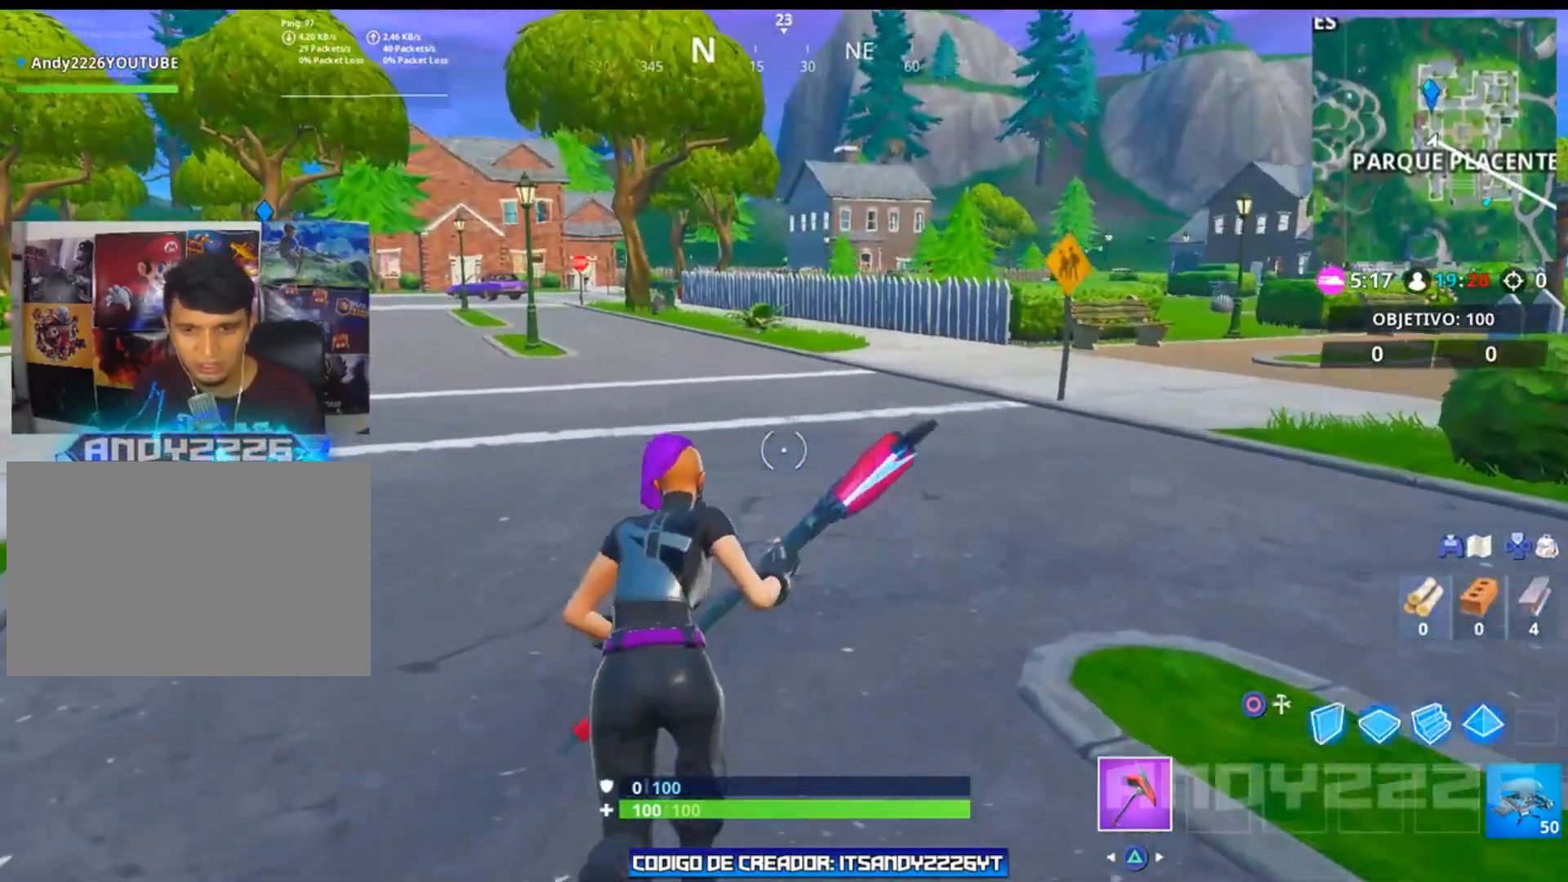
{"buttons": [], "left_stick": "up", "right_stick": "center", "events": [[17, "right_stick", "left"], [200, "right_stick", "center"]]}
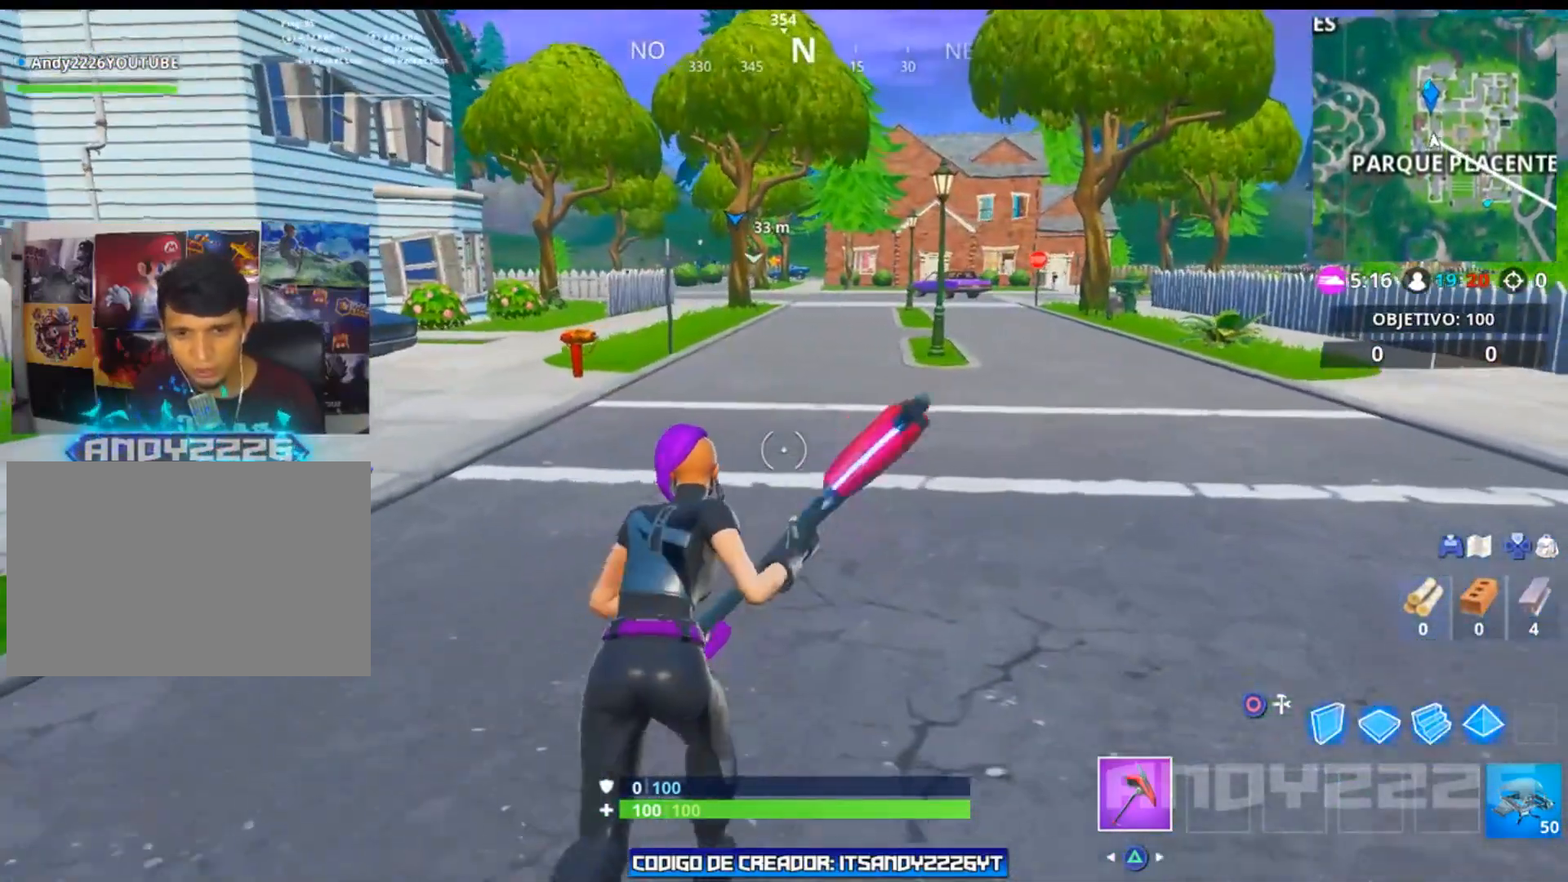
{"buttons": [], "left_stick": "up", "right_stick": "center", "events": []}
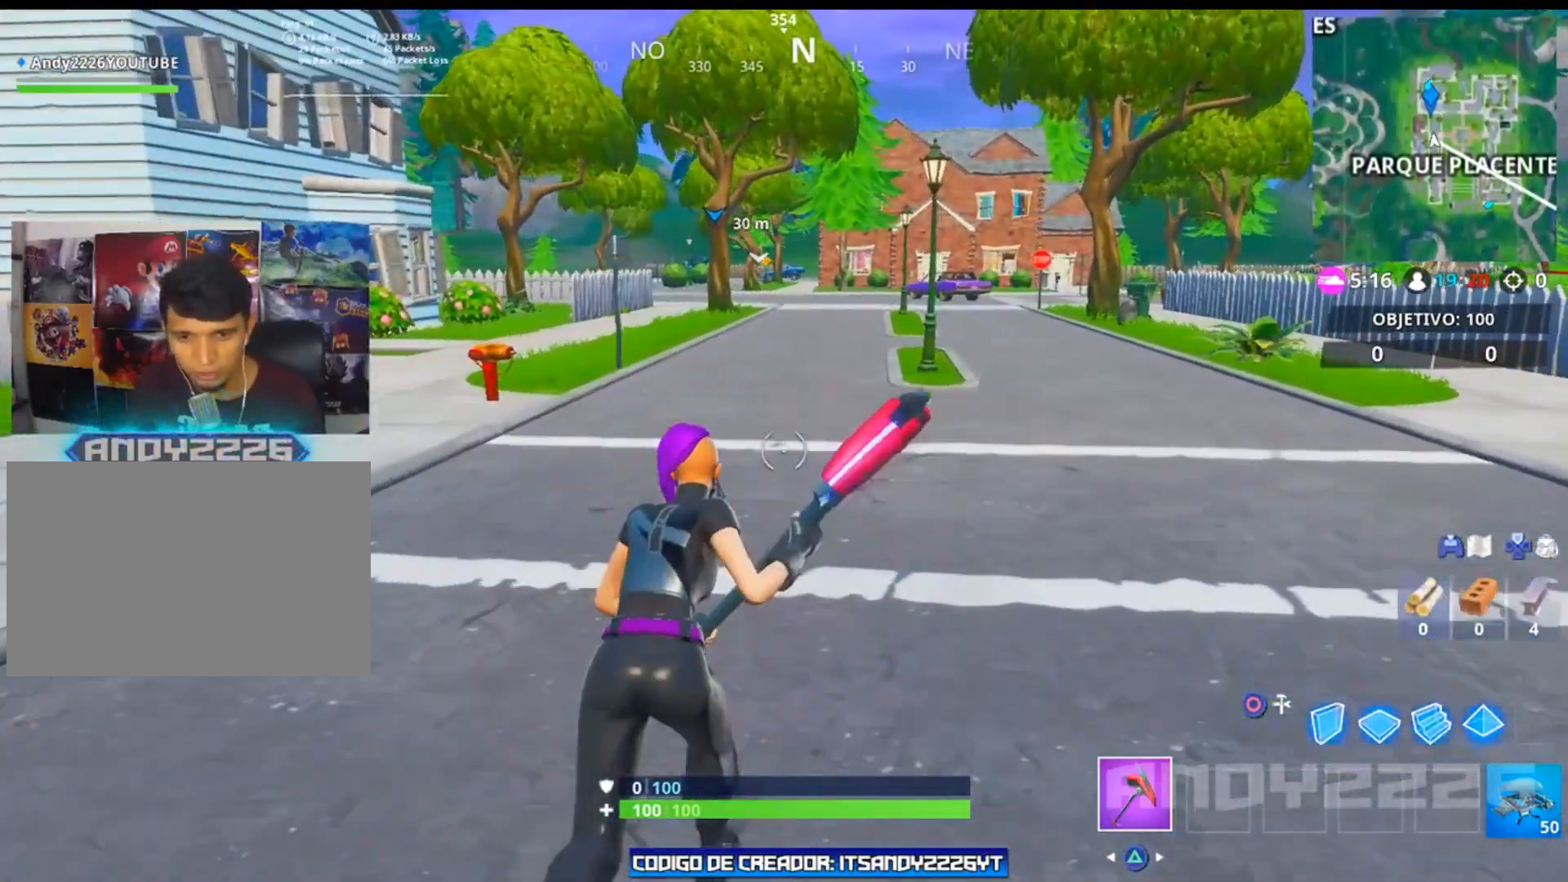
{"buttons": [], "left_stick": "up-right", "right_stick": "center", "events": [[267, "left_stick", "up-right"]]}
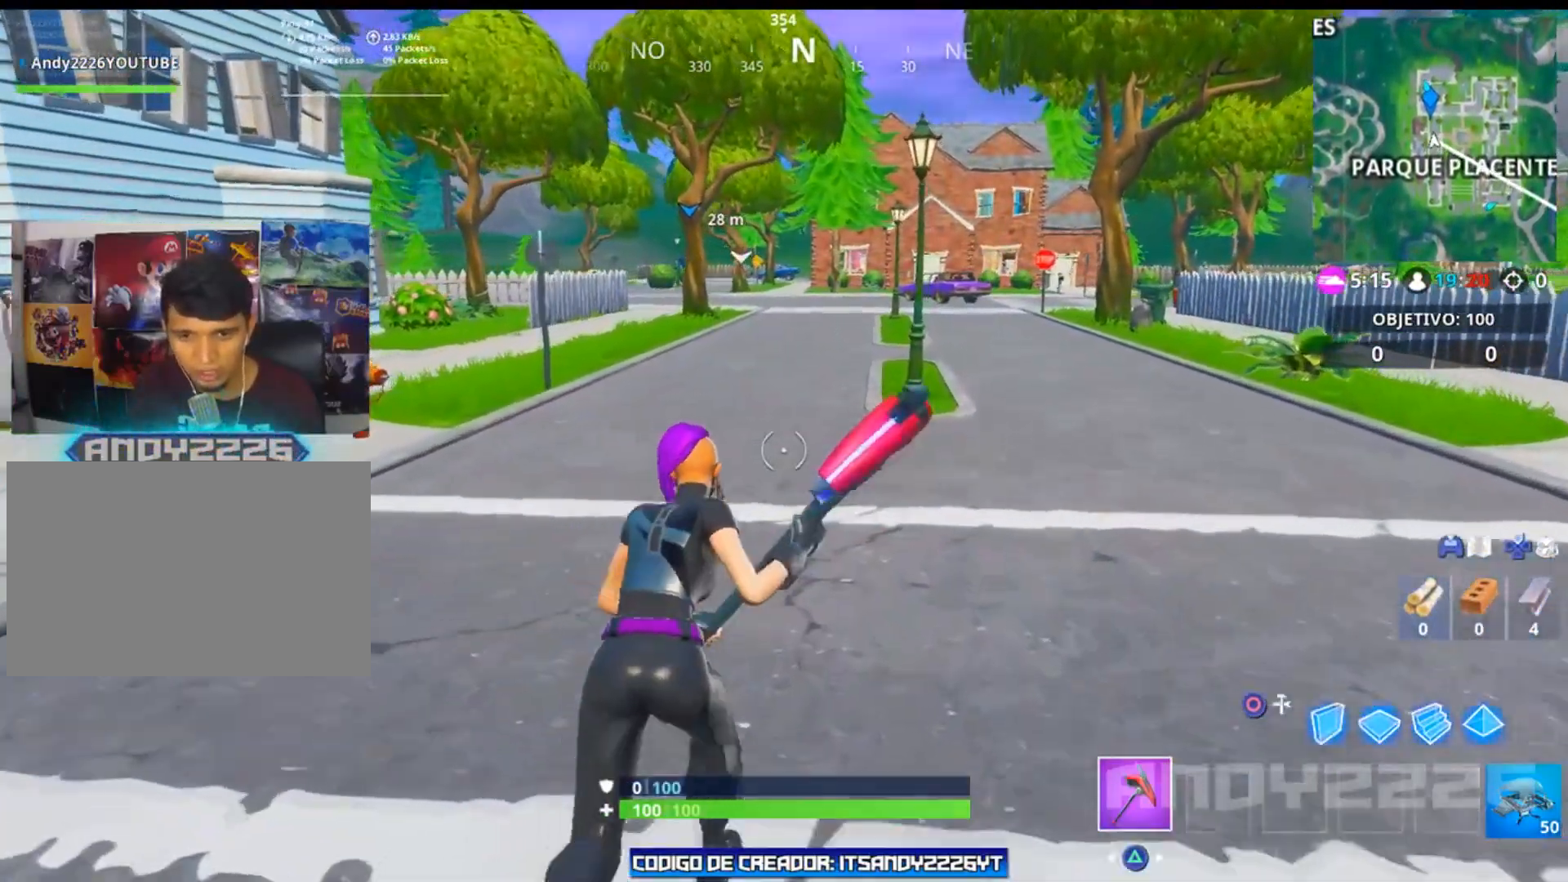
{"buttons": [], "left_stick": "up-right", "right_stick": "center", "events": []}
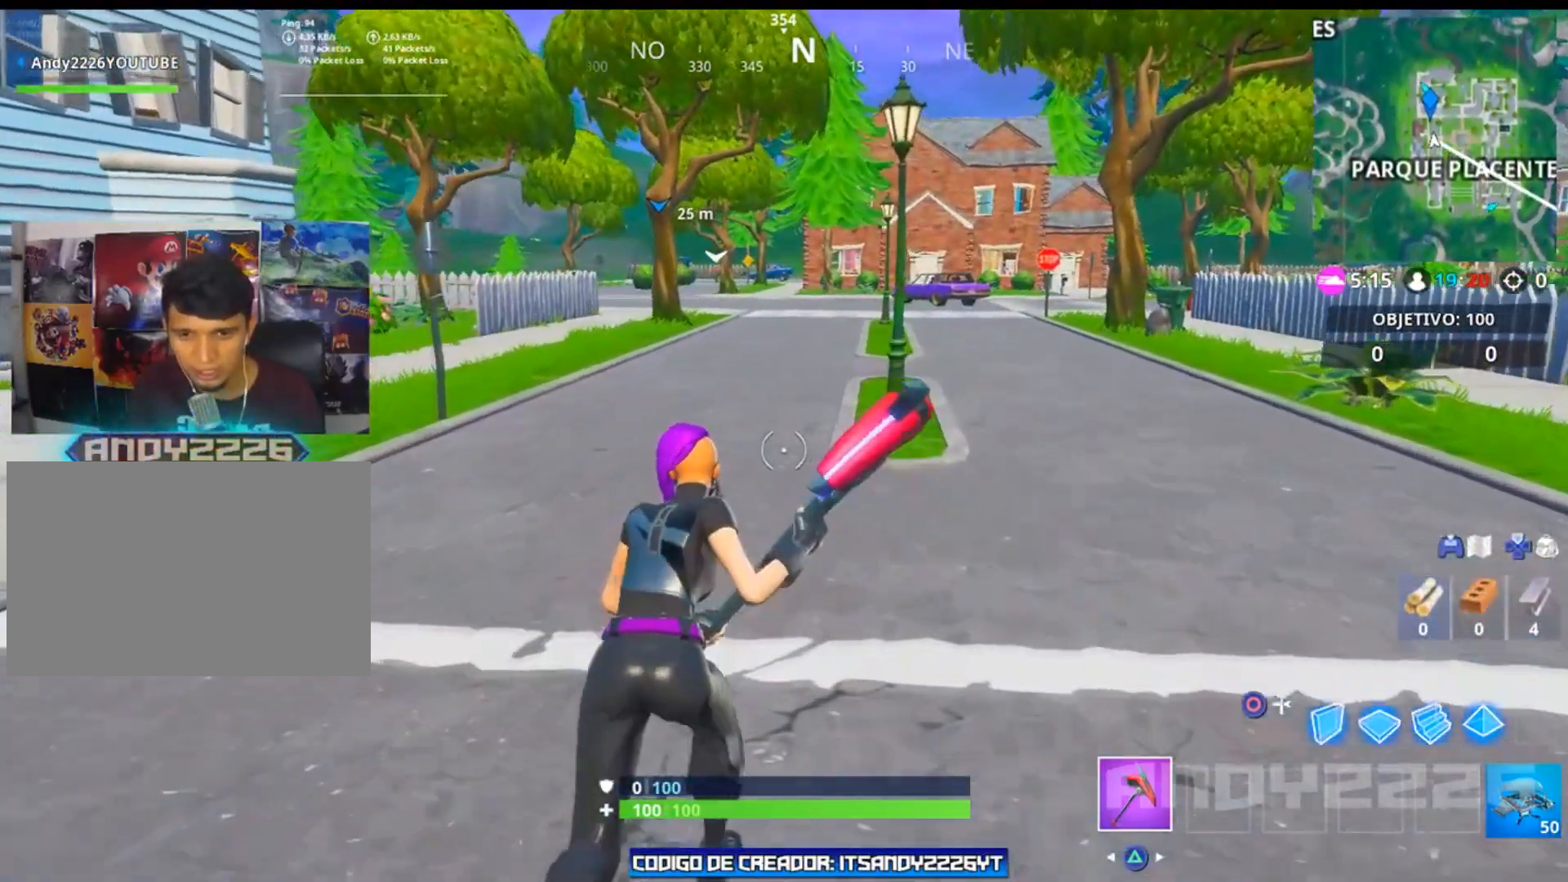
{"buttons": [], "left_stick": "up-right", "right_stick": "left", "events": [[250, "right_stick", "up-left"], [400, "right_stick", "left"]]}